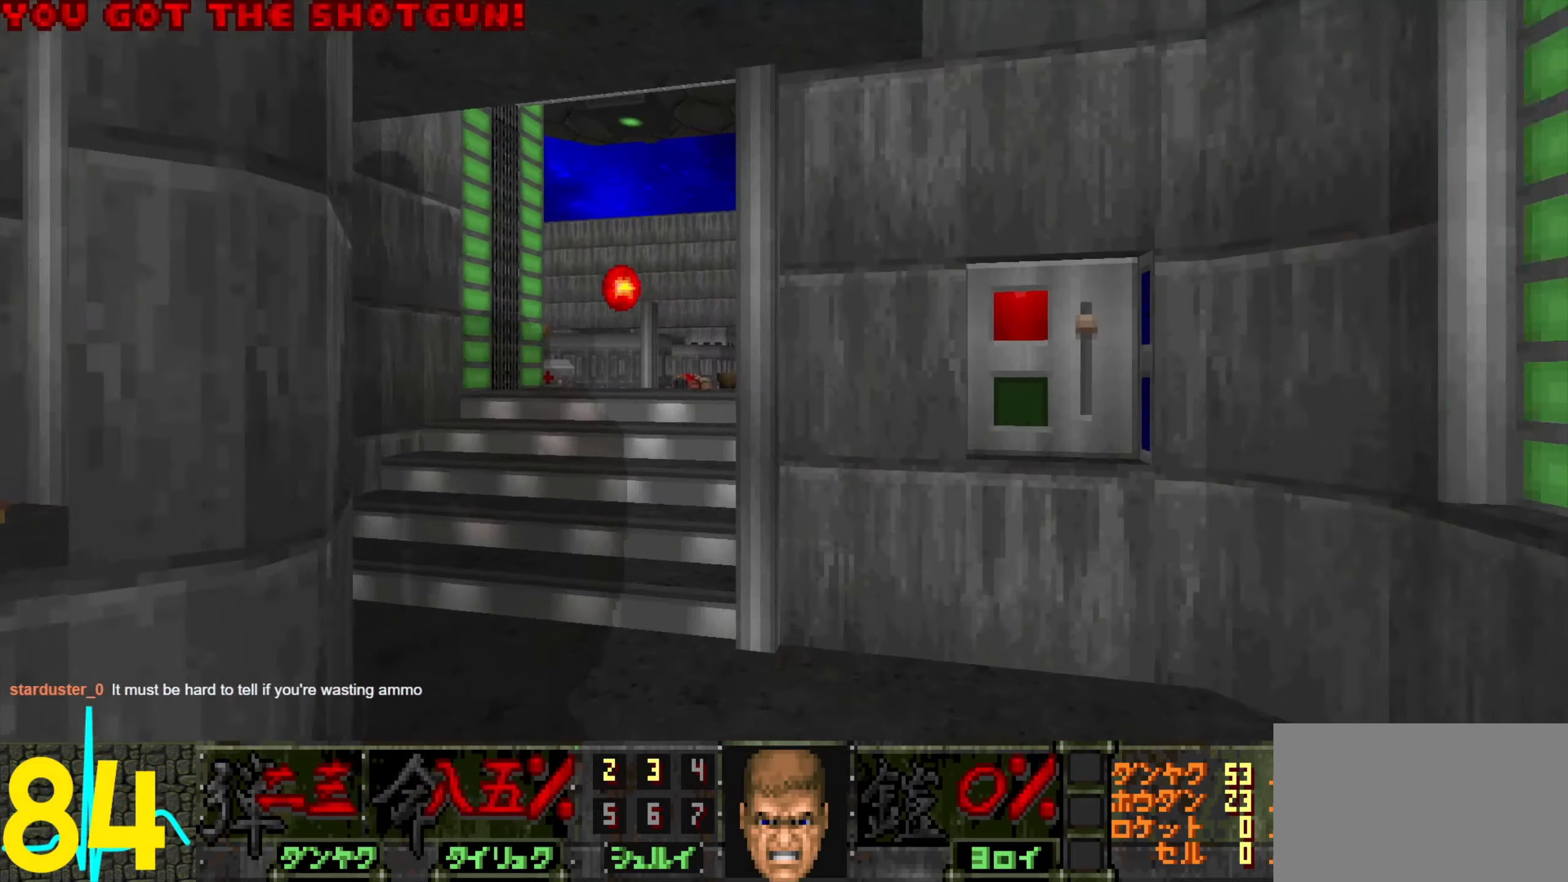
Gameplay with keyboard and mouse; each line is a JSON object with the keys and mouse buttons held at the frame after it. "events" lists presses ("down") and releases ("up") of "1", "2", "3", "4", "a", "alt", "c", "ctrl", "d", "e", "f", "q", "r", "s", "shift", "space", "tab", "v", "w", "x", "z", "mouse_left", "mouse_wheel" and "mouse_right" between this image and that frame as [ms after this image, input, new state], when the widget could be followed in between. "mouse_left", "mouse_wheel", "mouse_right" = the "left", "wheel", "right" buttons of the "mouse" list. No other keys are recorded. "wheel" means that the mouse wheel is clicked or scrolled. Not read: mouse_move.
{"keys": ["w"], "mouse": [], "events": [[117, "d", "down"], [217, "a", "down"], [217, "d", "up"], [217, "s", "down"], [300, "a", "up"], [300, "s", "up"], [400, "w", "down"]]}
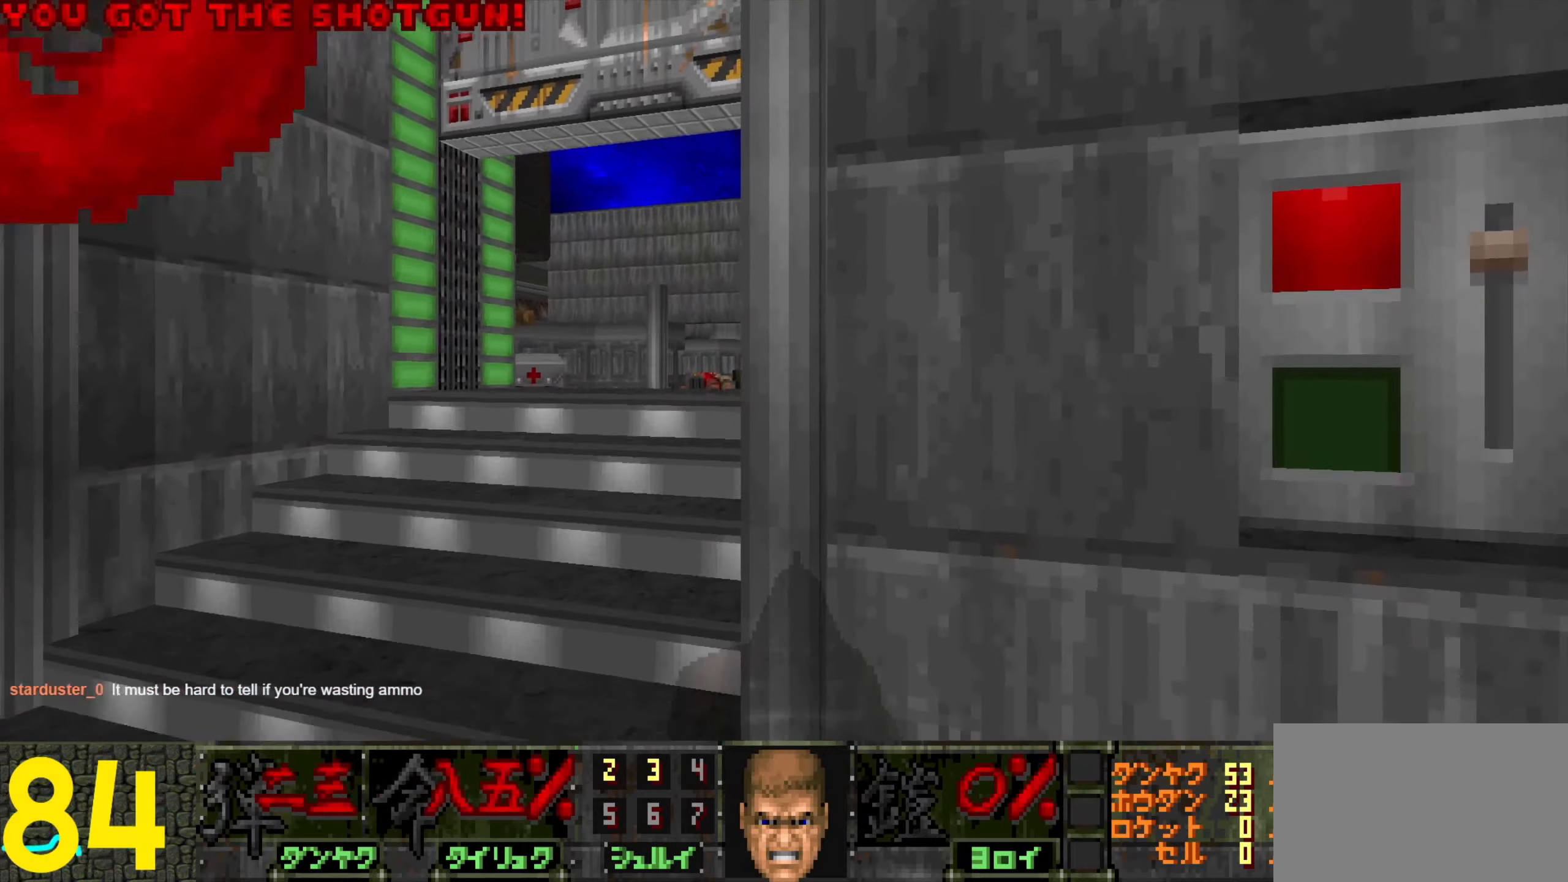
{"keys": ["w"], "mouse": [], "events": [[100, "a", "down"], [167, "w", "up"], [217, "a", "up"], [317, "d", "down"], [450, "d", "up"], [450, "w", "down"]]}
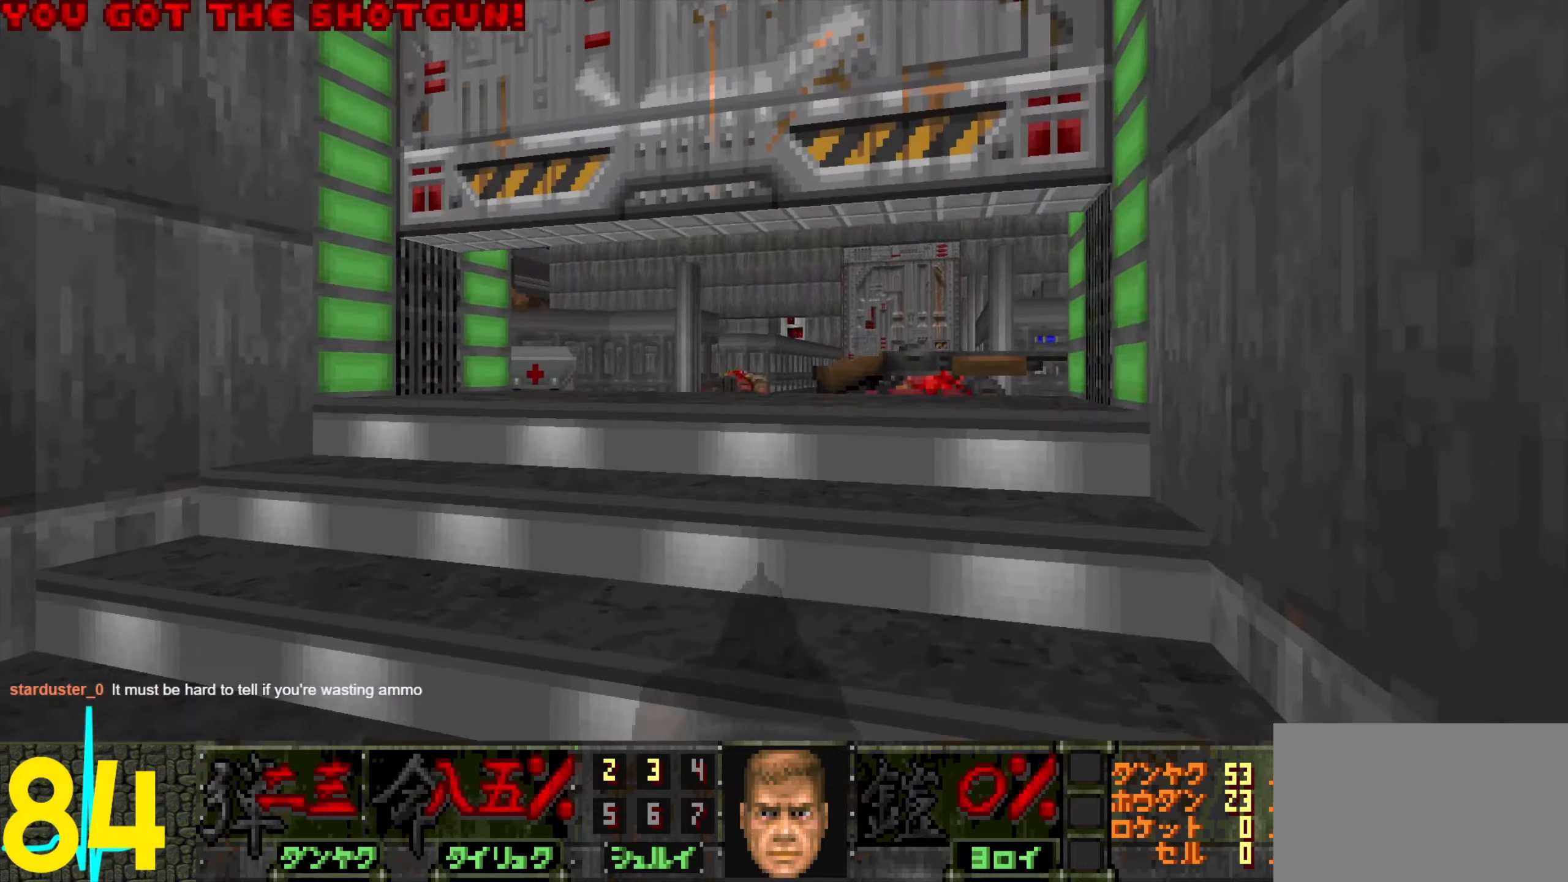
{"keys": [], "mouse": [], "events": [[200, "w", "up"], [283, "mouse_wheel", "down"], [283, "s", "down"], [383, "mouse_wheel", "up"], [433, "s", "up"]]}
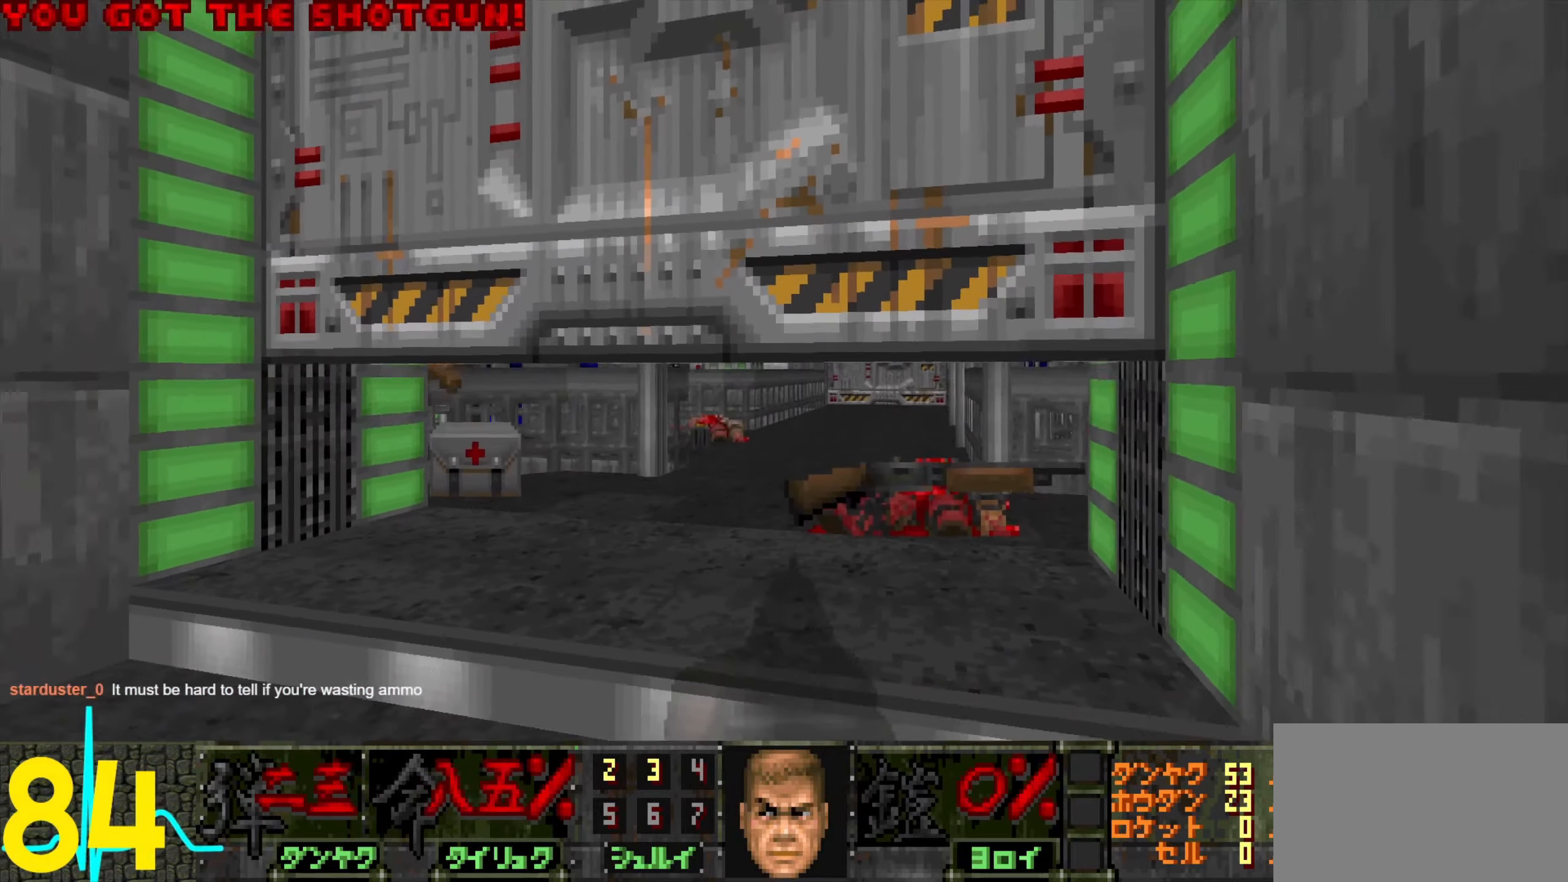
{"keys": ["w"], "mouse": [], "events": [[67, "w", "down"], [167, "w", "up"], [450, "w", "down"]]}
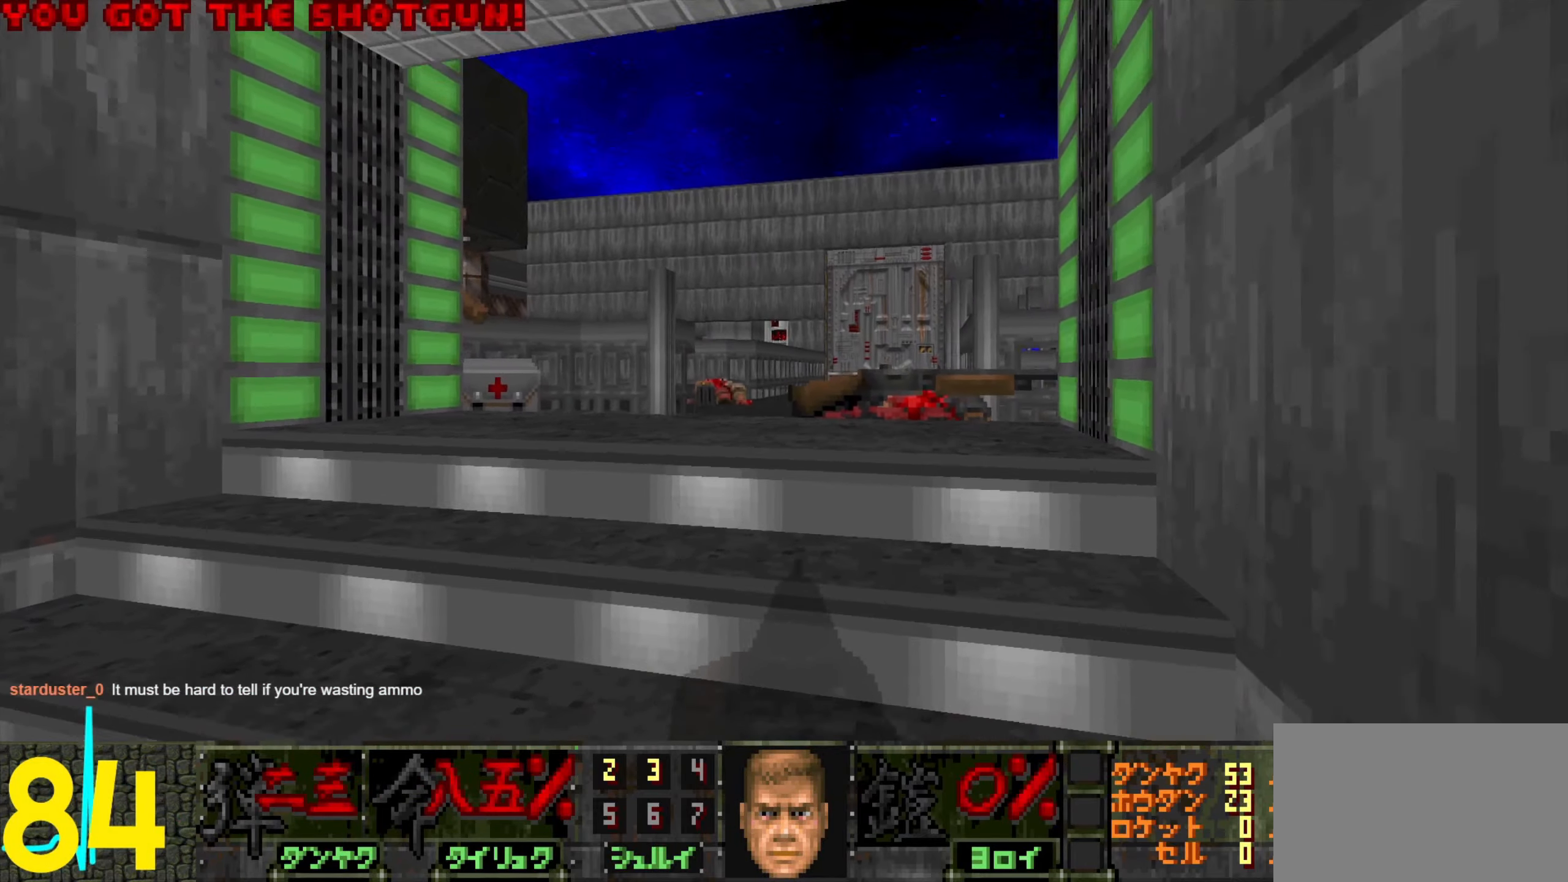
{"keys": ["s"], "mouse": [], "events": [[33, "w", "up"], [183, "w", "down"], [233, "w", "up"], [467, "s", "down"]]}
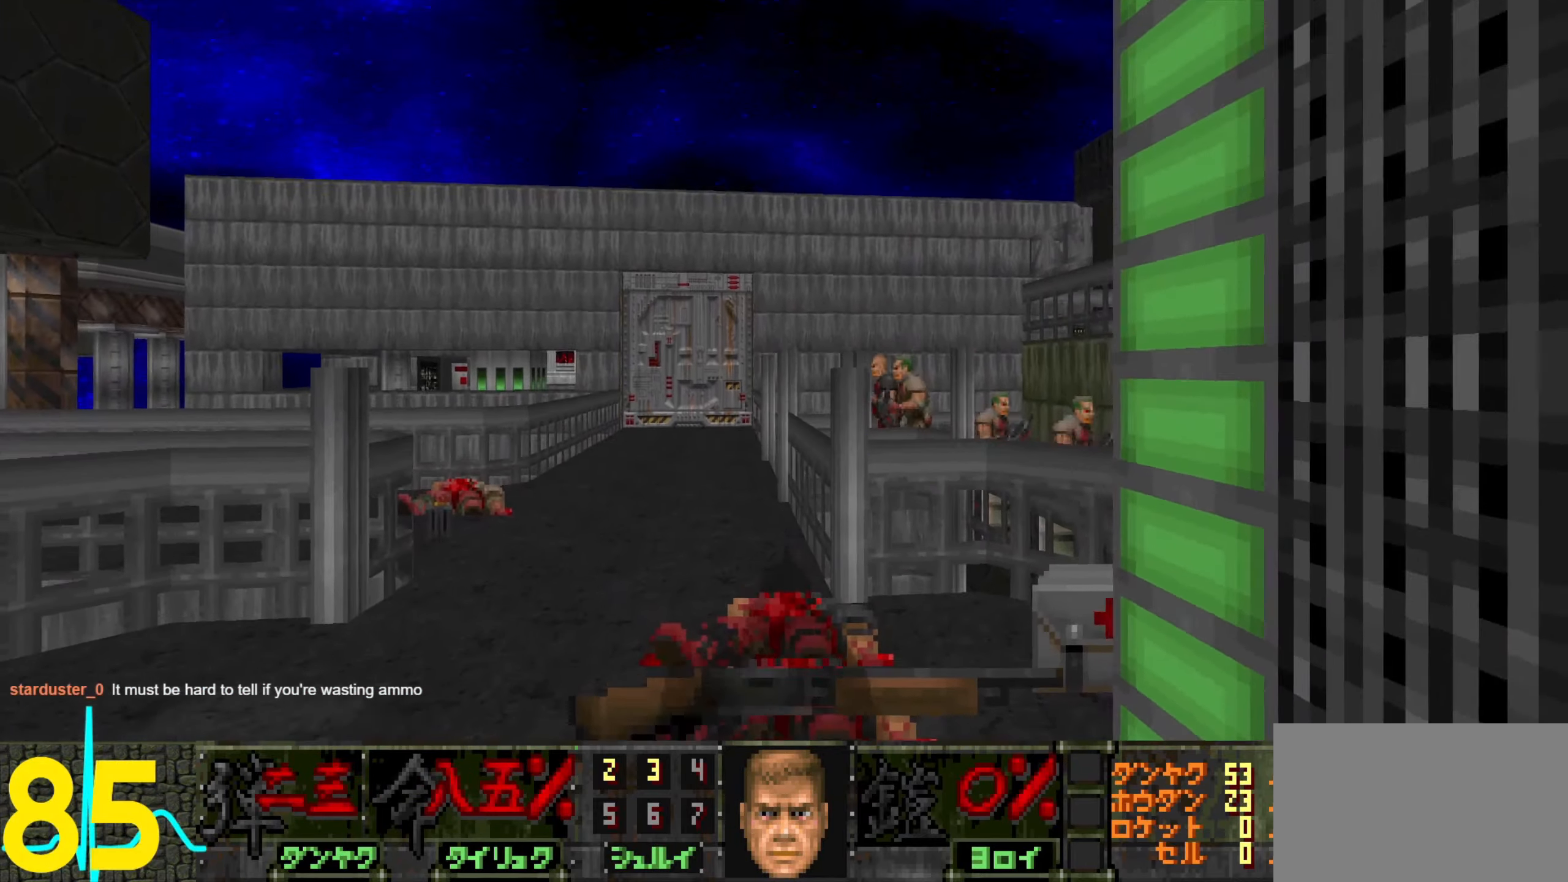
{"keys": [], "mouse": [], "events": [[100, "s", "up"], [400, "a", "down"], [400, "s", "down"], [450, "a", "up"], [450, "s", "up"]]}
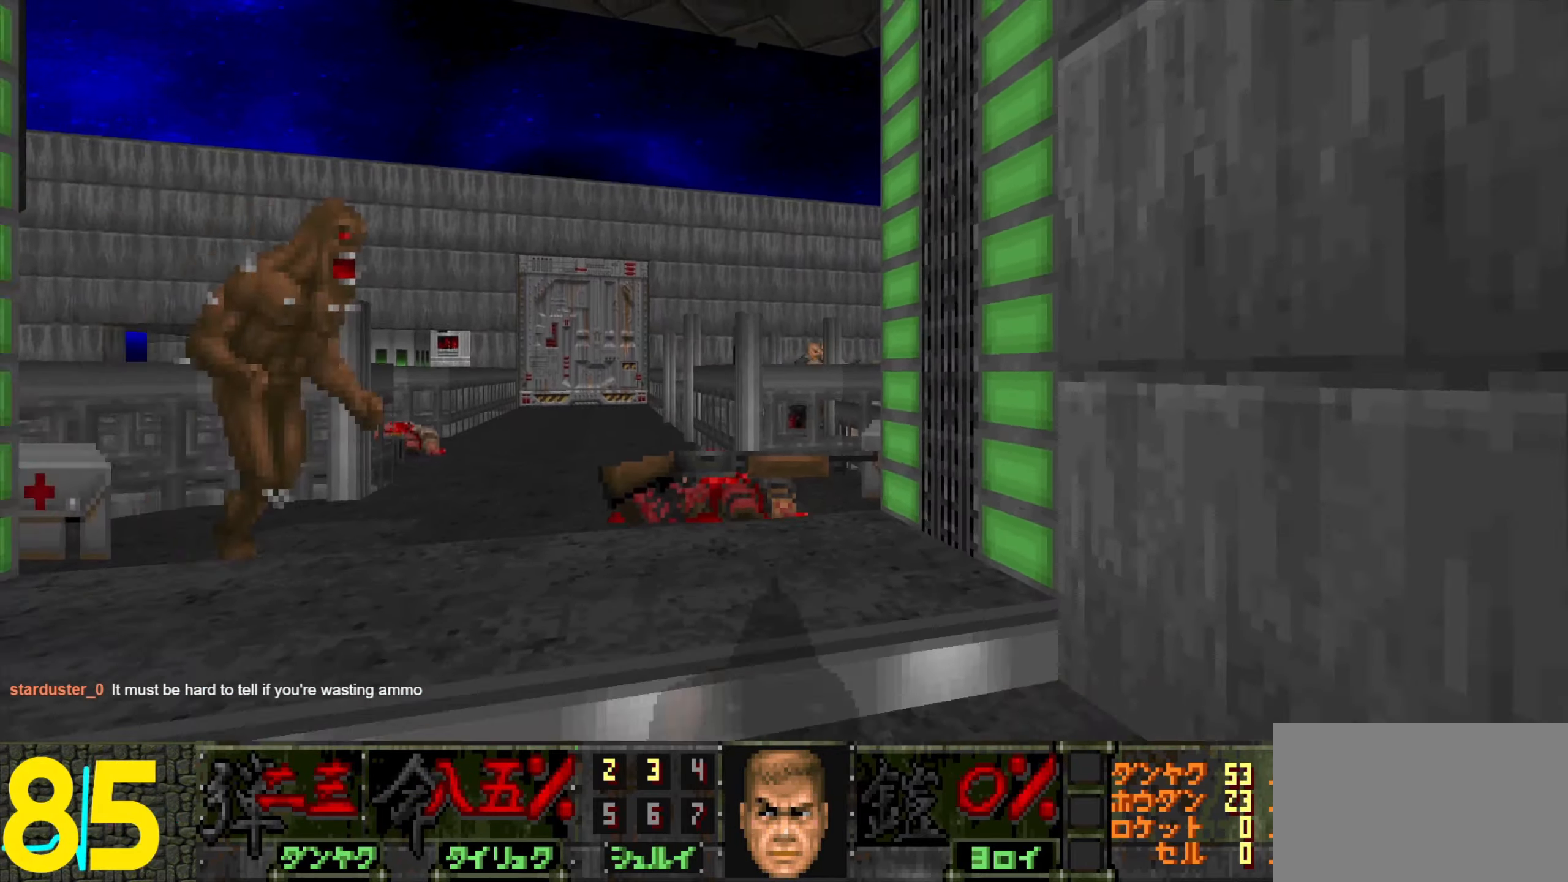
{"keys": ["d"], "mouse": [], "events": [[183, "mouse_left", "down"], [233, "d", "down"], [233, "s", "down"], [267, "mouse_left", "up"], [317, "mouse_left", "down"], [417, "mouse_left", "up"], [467, "s", "up"]]}
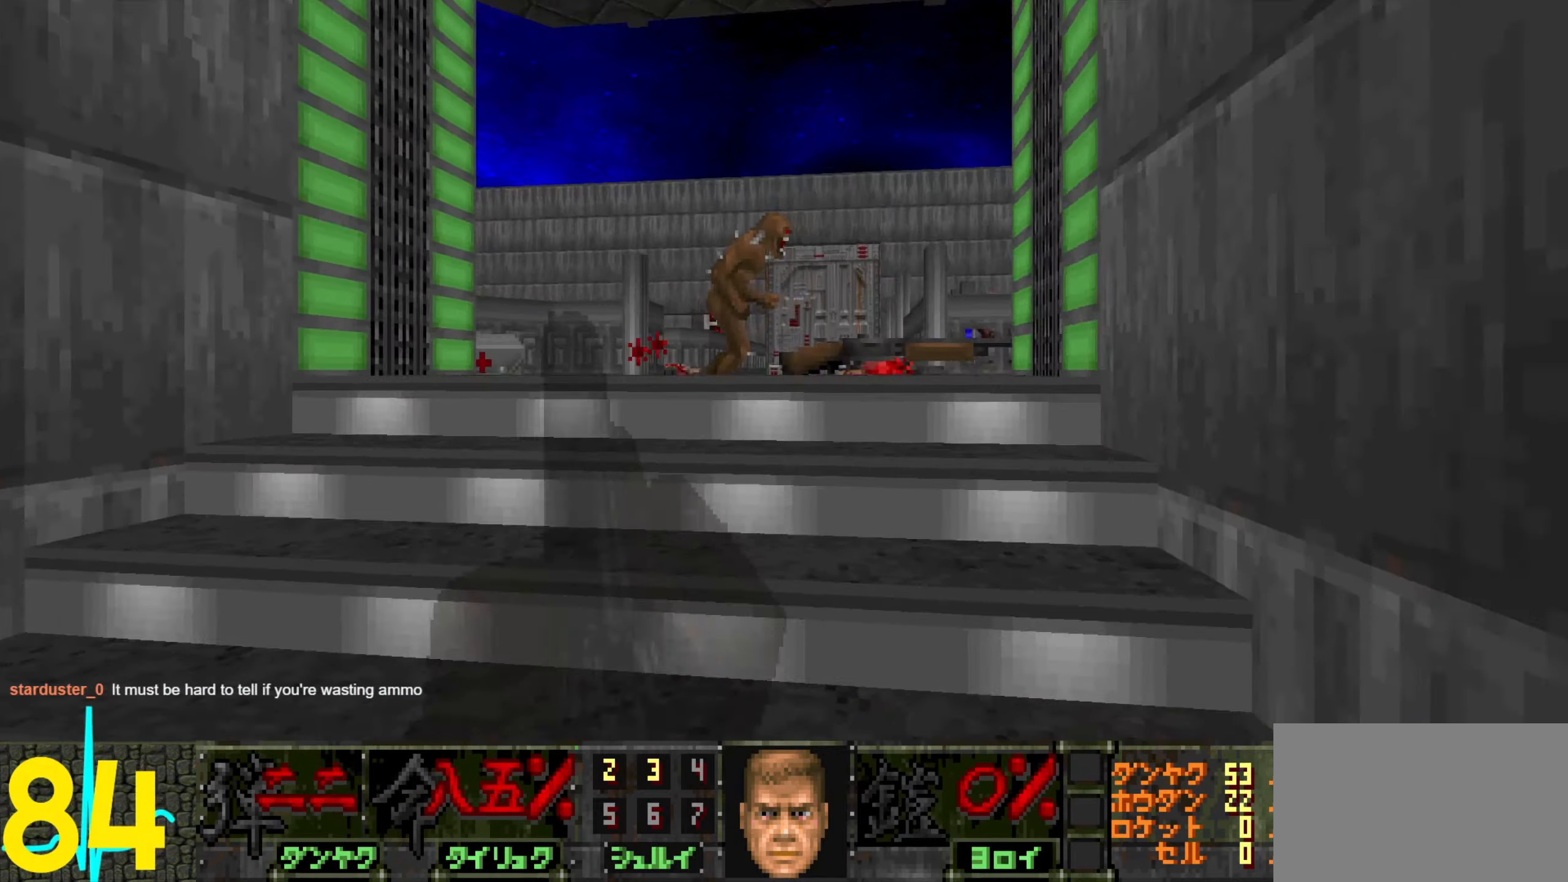
{"keys": [], "mouse": ["left"], "events": [[17, "d", "up"], [100, "a", "down"], [100, "w", "down"], [150, "a", "up"], [150, "w", "up"], [350, "mouse_left", "down"], [383, "a", "down"], [484, "a", "up"]]}
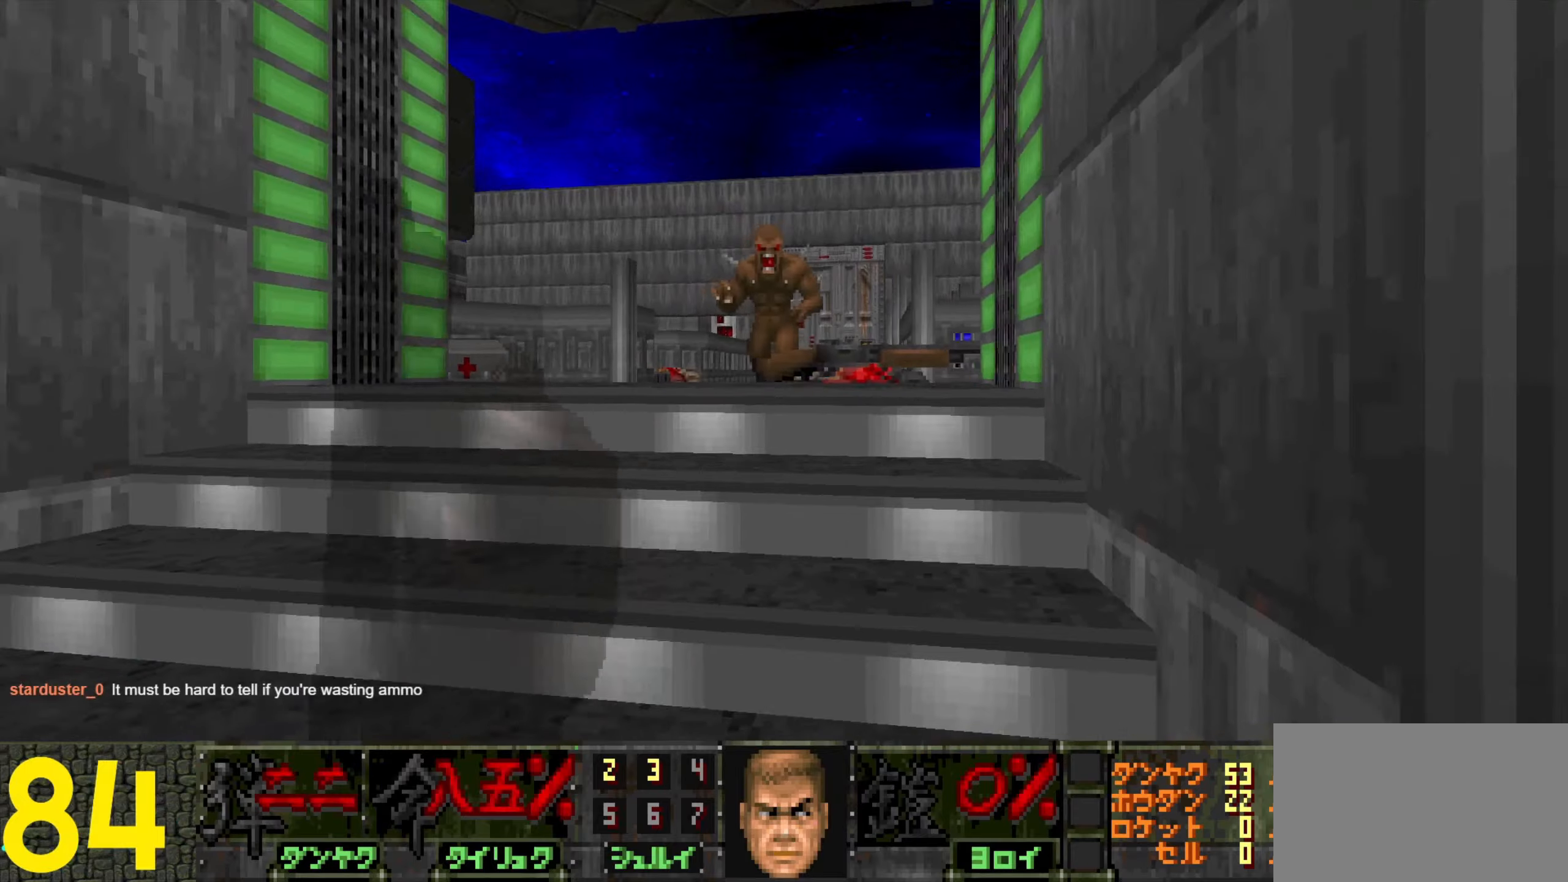
{"keys": [], "mouse": [], "events": [[167, "a", "down"], [267, "w", "down"], [367, "a", "up"], [367, "mouse_left", "up"], [367, "w", "up"]]}
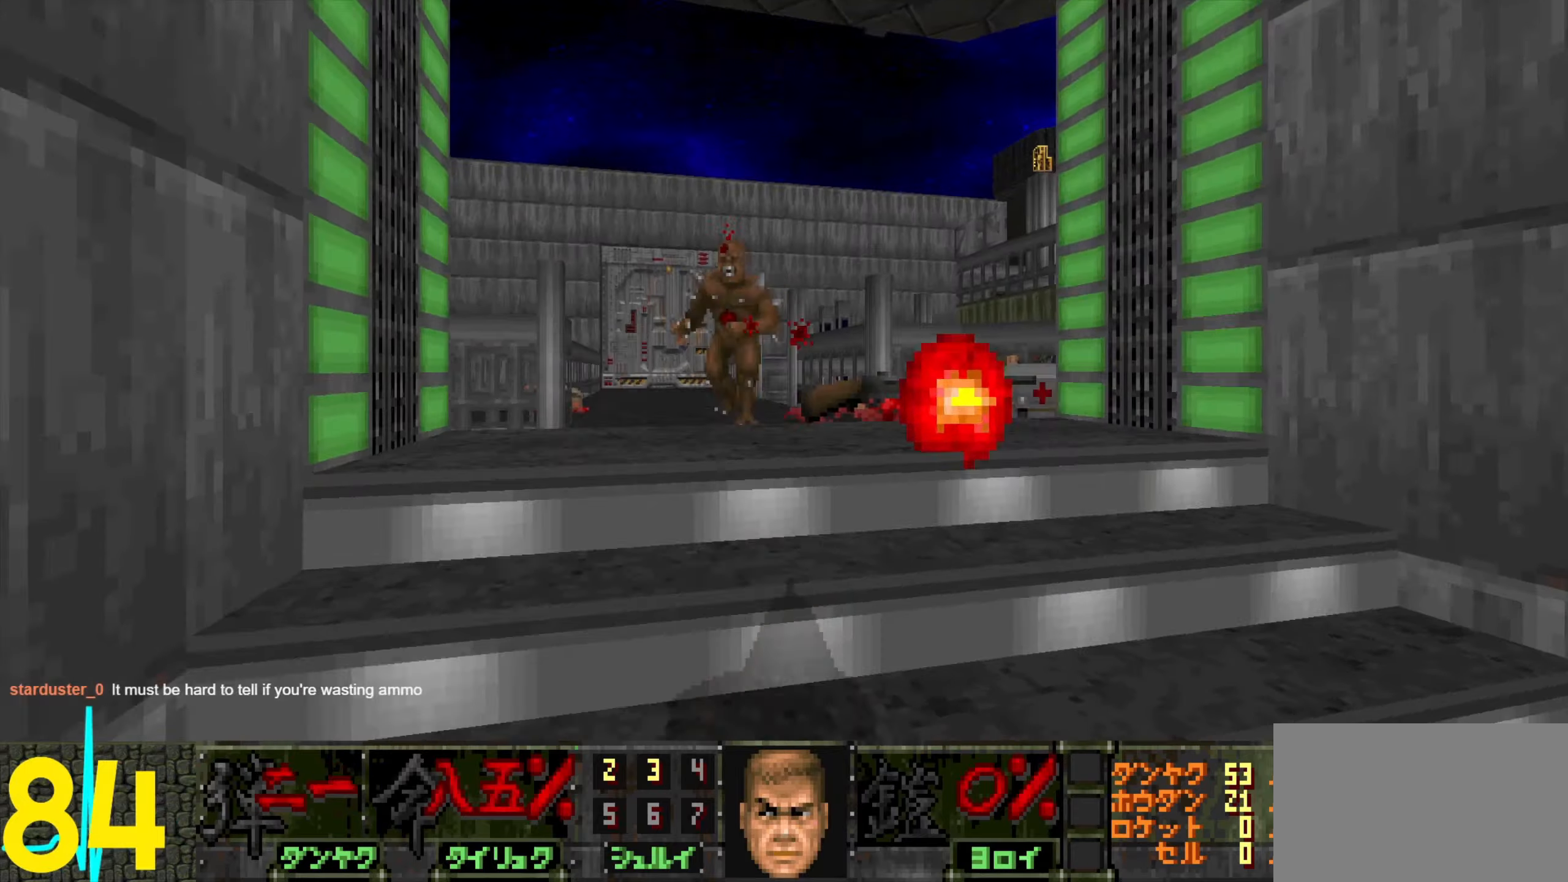
{"keys": ["w"], "mouse": [], "events": [[100, "d", "down"], [150, "d", "up"], [250, "w", "down"]]}
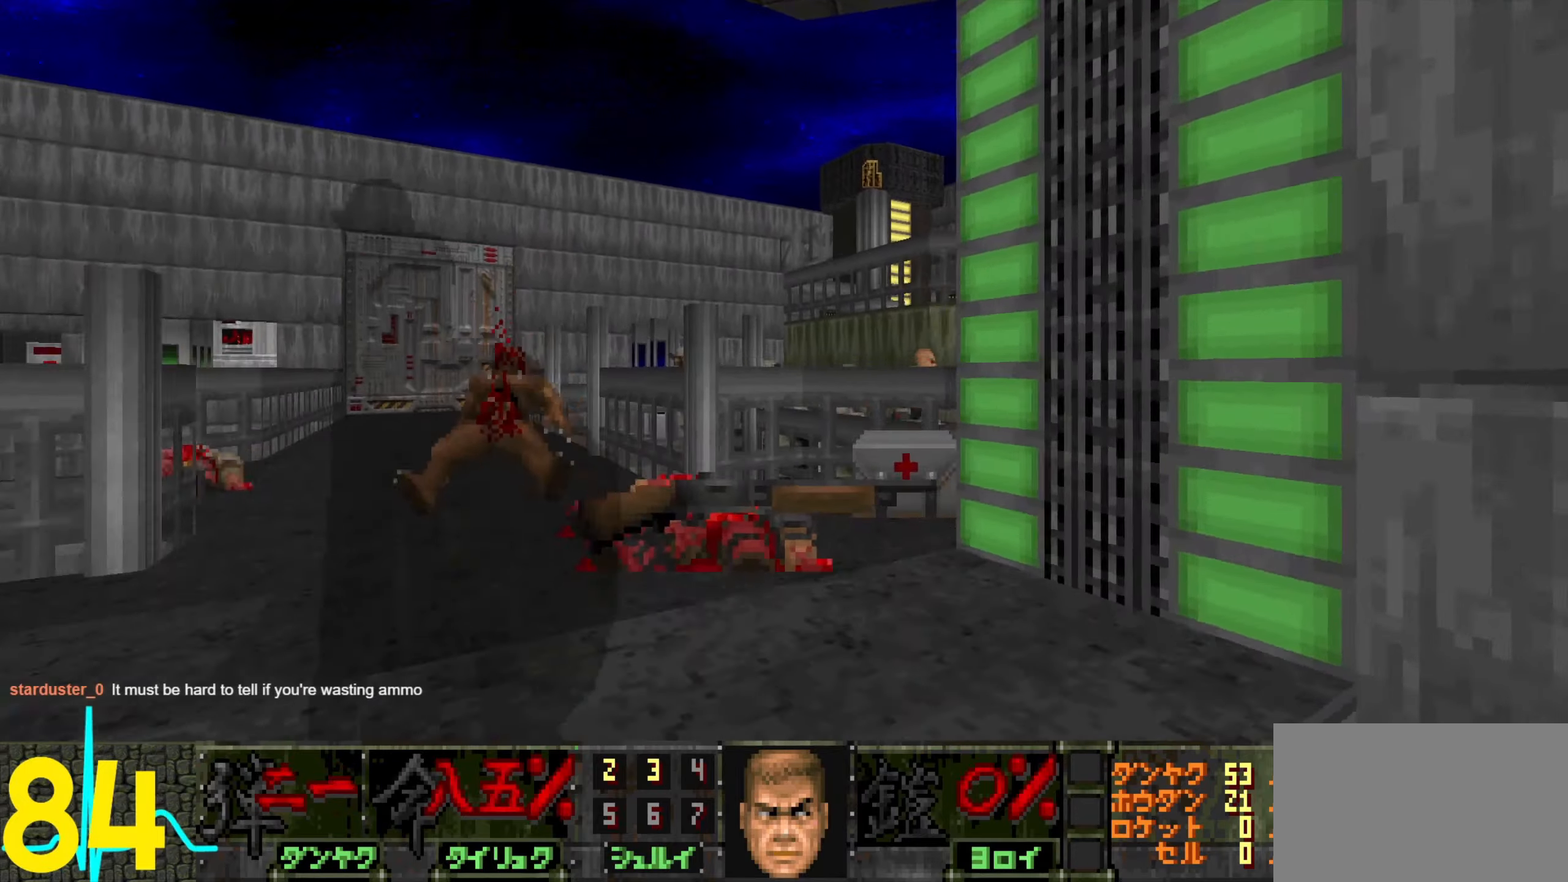
{"keys": ["d", "s"], "mouse": ["left"], "events": [[67, "mouse_left", "down"], [67, "w", "up"], [317, "s", "down"], [400, "d", "down"]]}
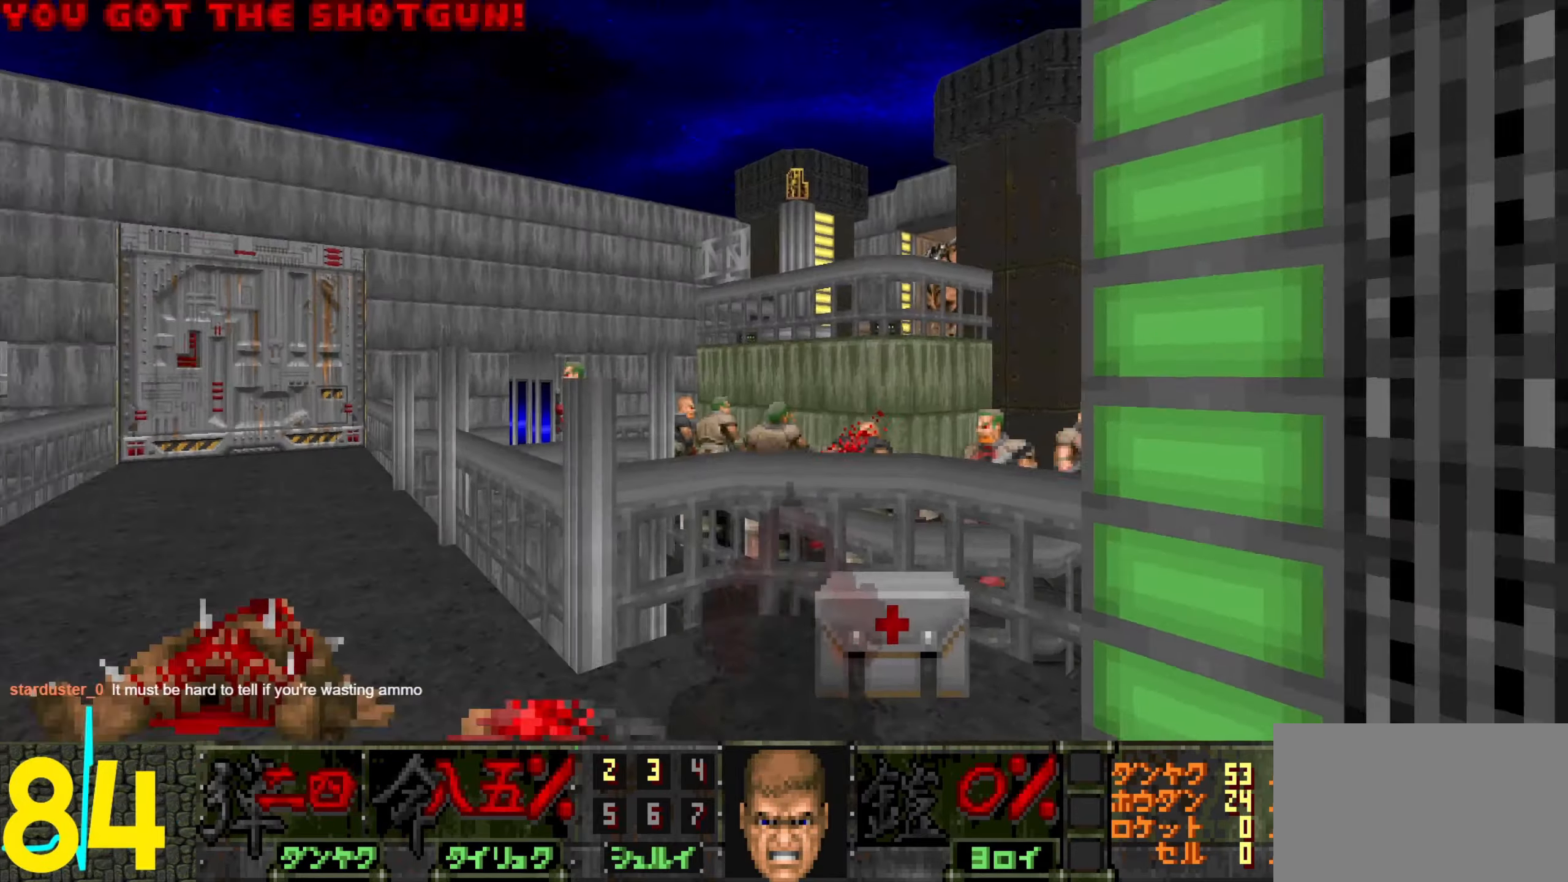
{"keys": ["w"], "mouse": [], "events": [[50, "mouse_left", "up"], [134, "d", "up"], [134, "s", "up"], [217, "a", "down"], [217, "w", "down"], [317, "a", "up"], [317, "w", "up"], [417, "a", "down"], [417, "w", "down"], [500, "a", "up"]]}
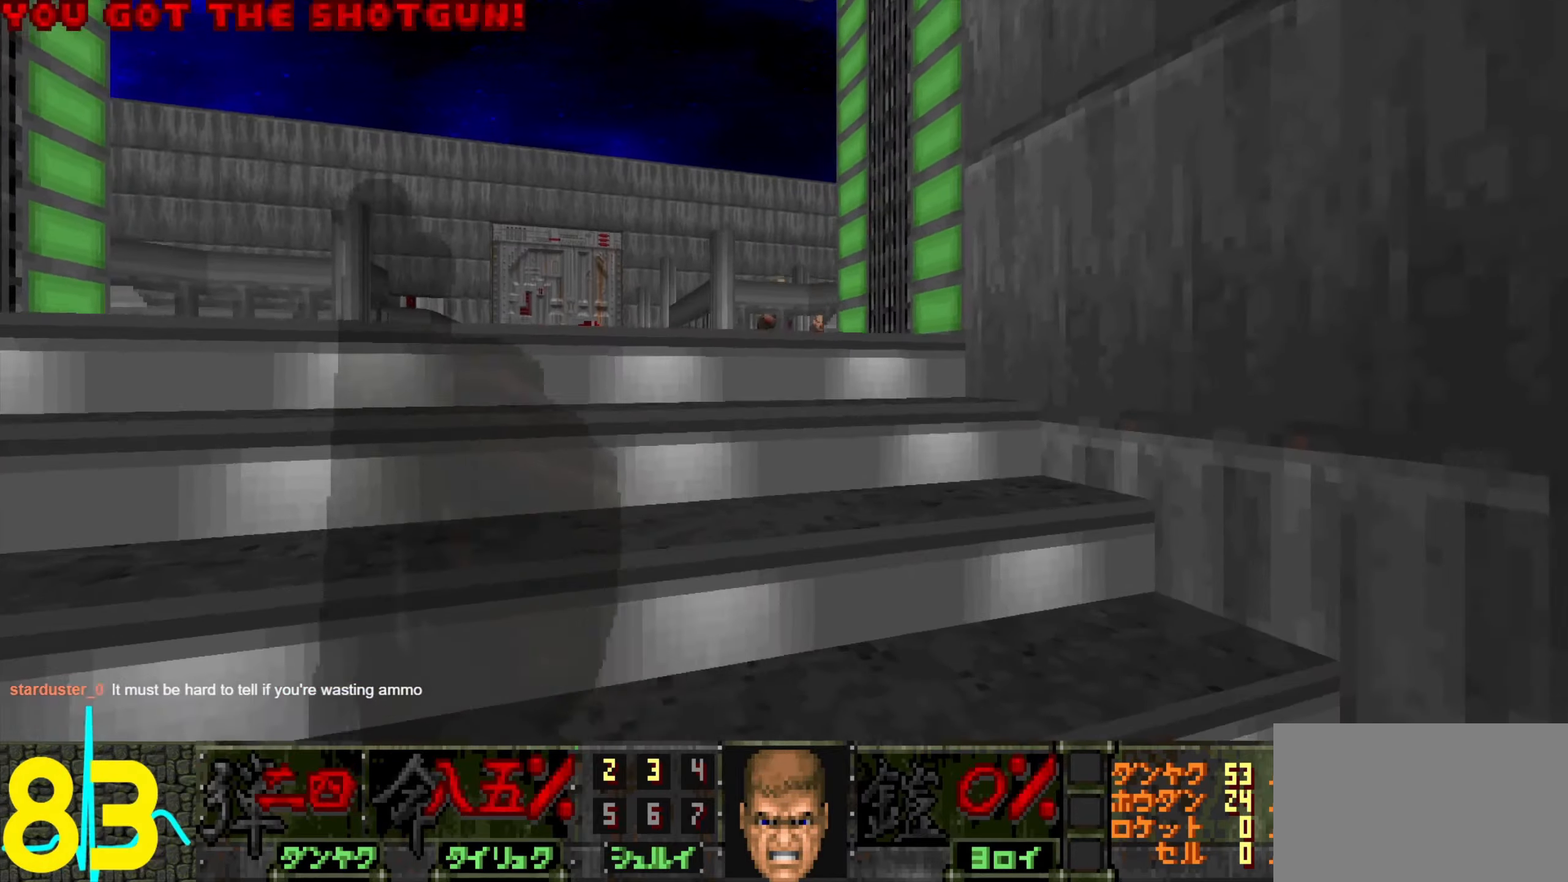
{"keys": ["s"], "mouse": ["left"], "events": [[100, "mouse_left", "down"], [150, "w", "up"], [200, "d", "down"], [284, "d", "up"], [384, "s", "down"]]}
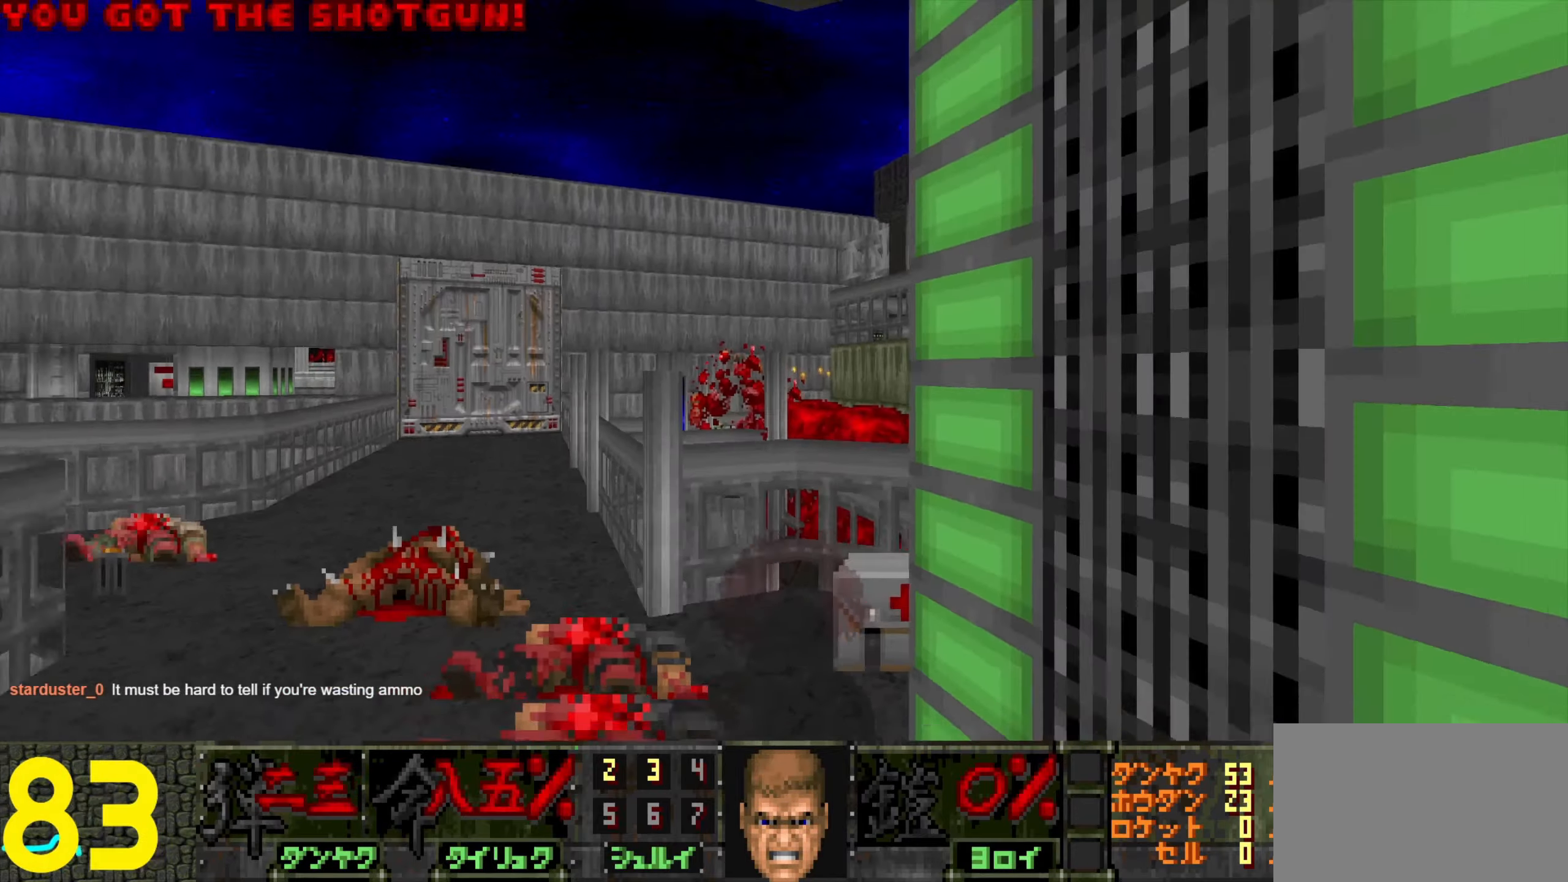
{"keys": ["a", "w"], "mouse": [], "events": [[67, "mouse_left", "up"], [117, "s", "up"], [217, "a", "down"], [267, "w", "down"], [300, "a", "up"], [350, "w", "up"], [400, "a", "down"], [400, "w", "down"]]}
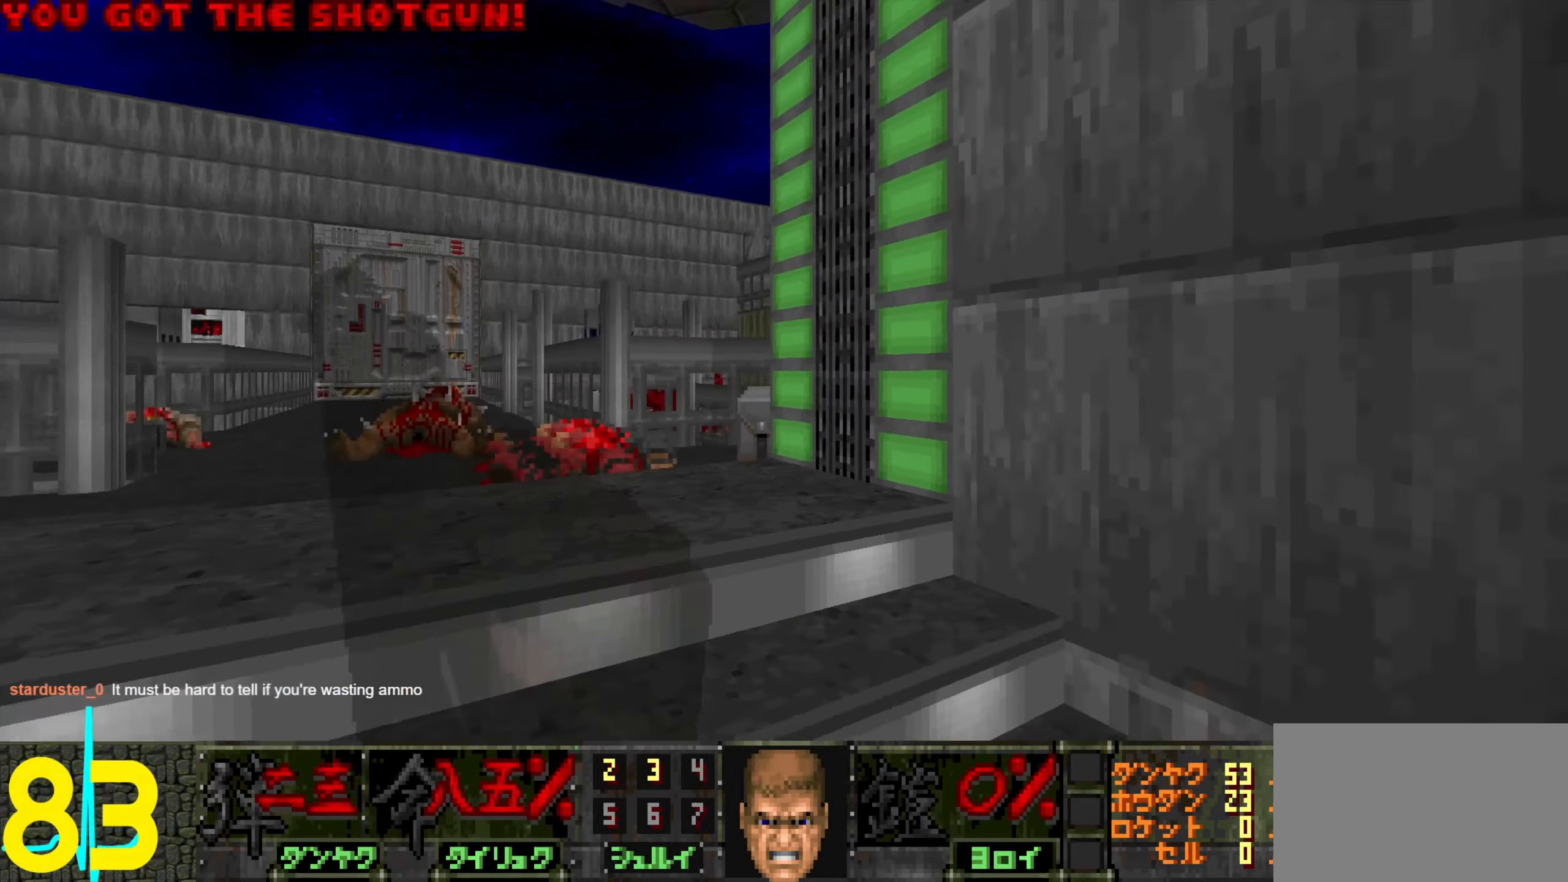
{"keys": [], "mouse": [], "events": [[100, "a", "up"], [100, "w", "up"], [184, "a", "down"], [184, "w", "down"], [234, "a", "up"], [284, "w", "up"]]}
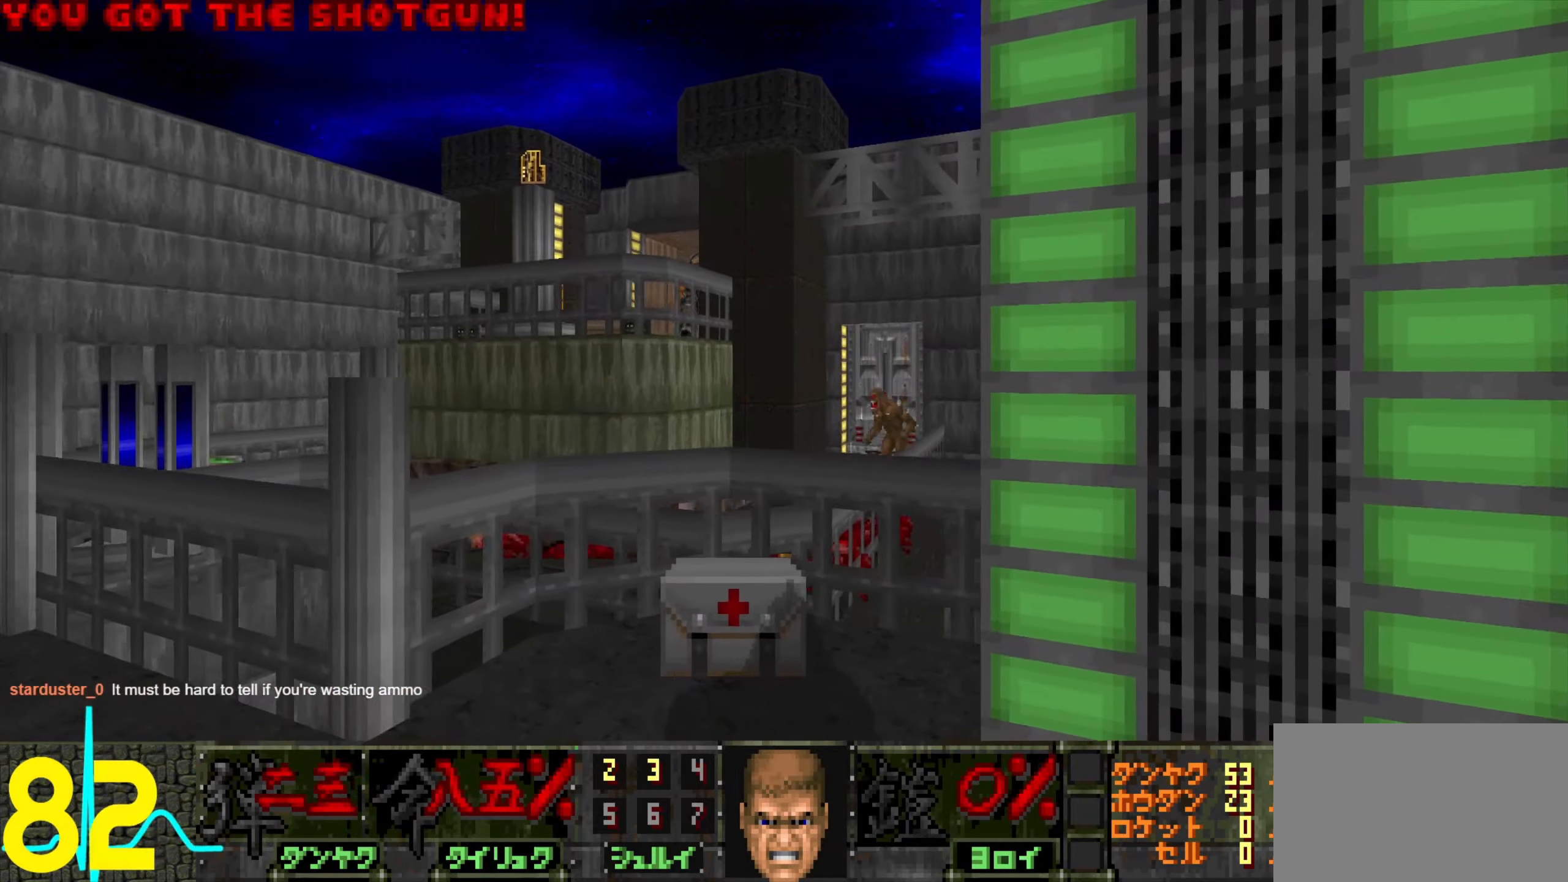
{"keys": ["d", "s"], "mouse": [], "events": [[117, "w", "down"], [217, "mouse_left", "down"], [250, "w", "up"], [300, "d", "down"], [300, "mouse_left", "up"], [300, "s", "down"], [350, "mouse_left", "down"], [500, "mouse_left", "up"]]}
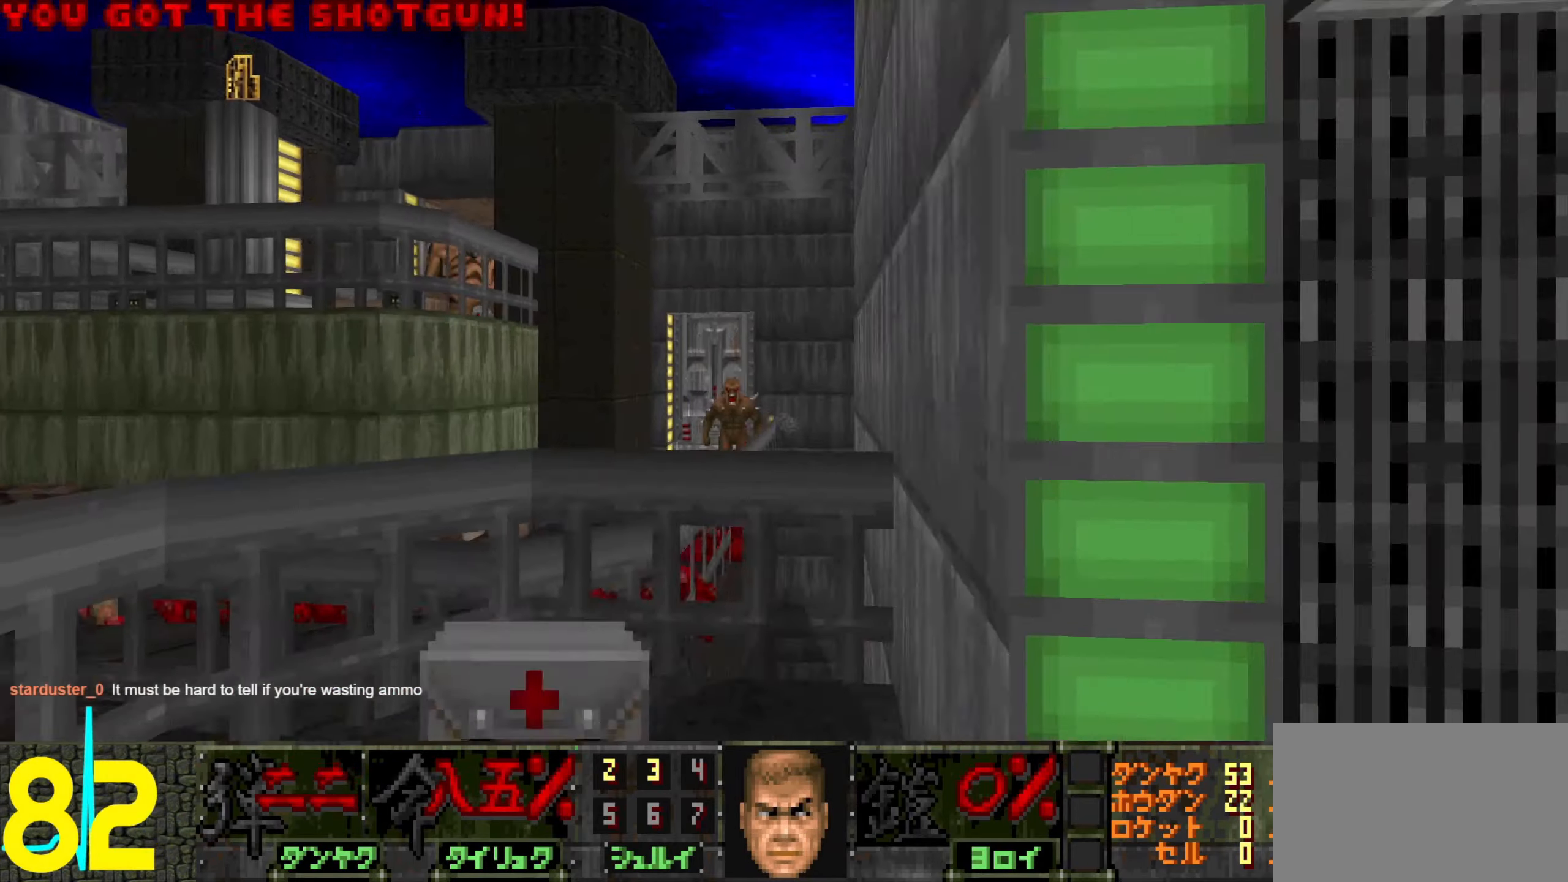
{"keys": [], "mouse": [], "events": [[84, "s", "up"], [134, "d", "up"], [234, "w", "down"], [284, "d", "down"], [284, "w", "up"], [317, "mouse_wheel", "down"], [367, "d", "up"], [467, "mouse_wheel", "up"]]}
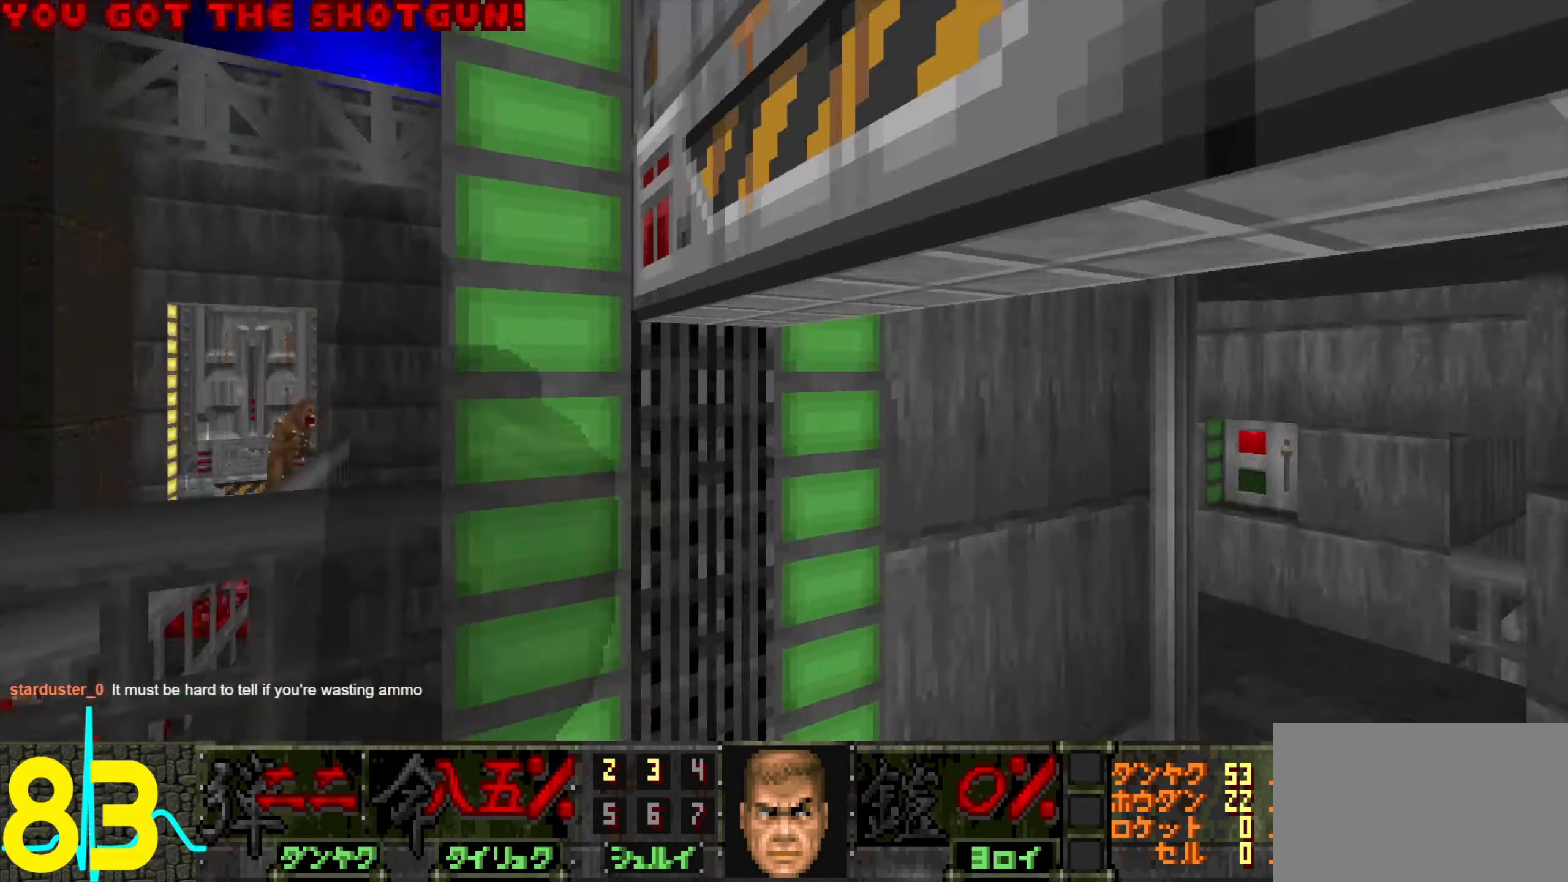
{"keys": [], "mouse": ["left"], "events": [[150, "a", "down"], [150, "w", "down"], [200, "a", "up"], [300, "w", "up"], [350, "mouse_left", "down"]]}
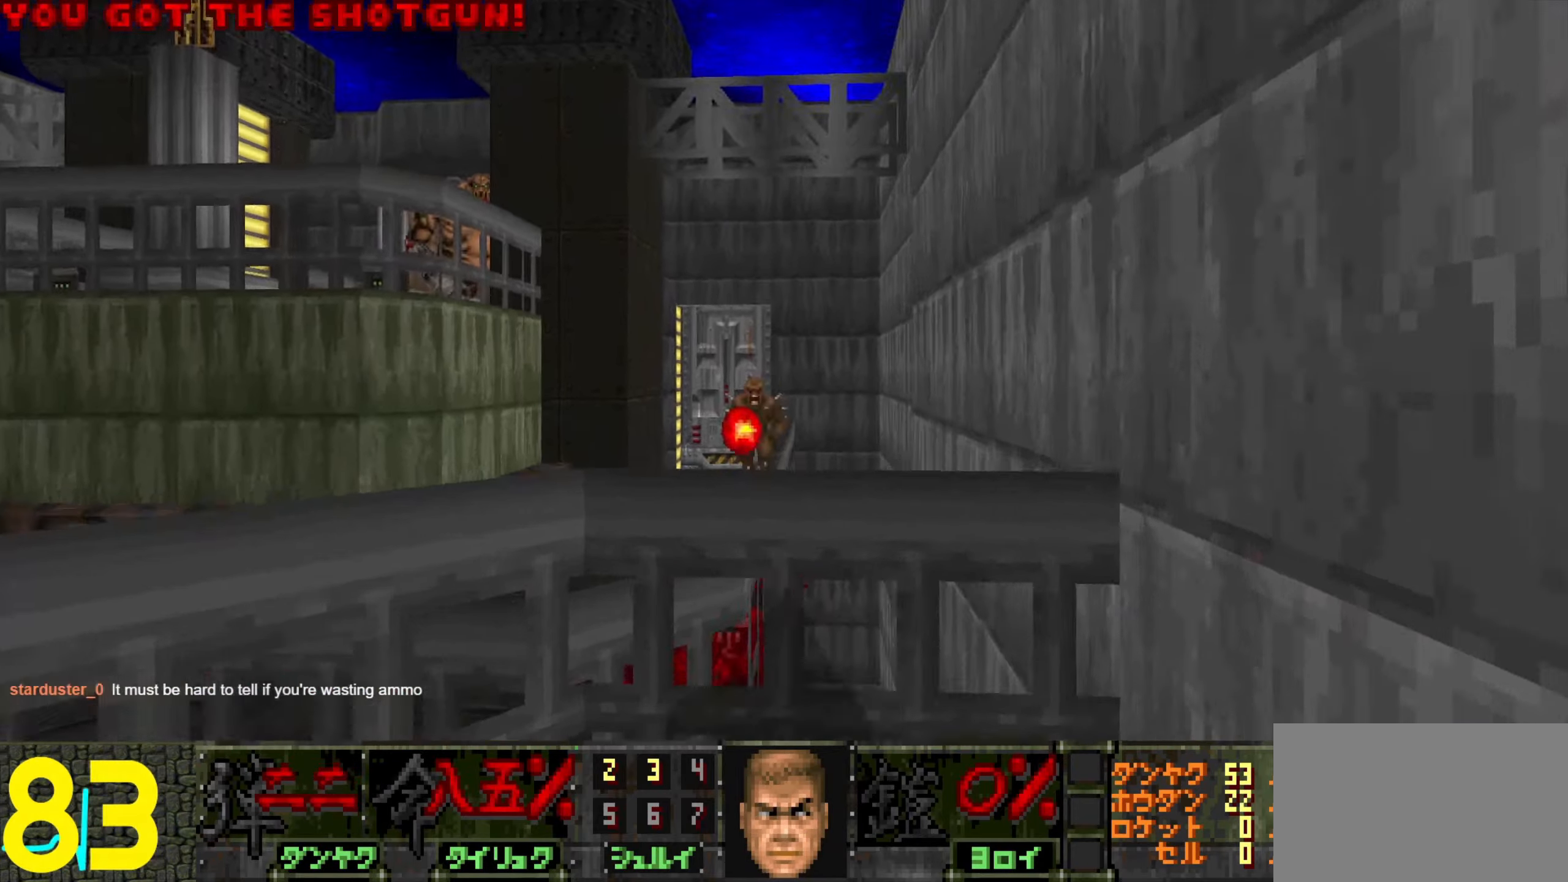
{"keys": ["d"], "mouse": [], "events": [[33, "s", "down"], [133, "d", "down"], [216, "mouse_left", "up"], [350, "s", "up"], [400, "d", "up"], [483, "d", "down"]]}
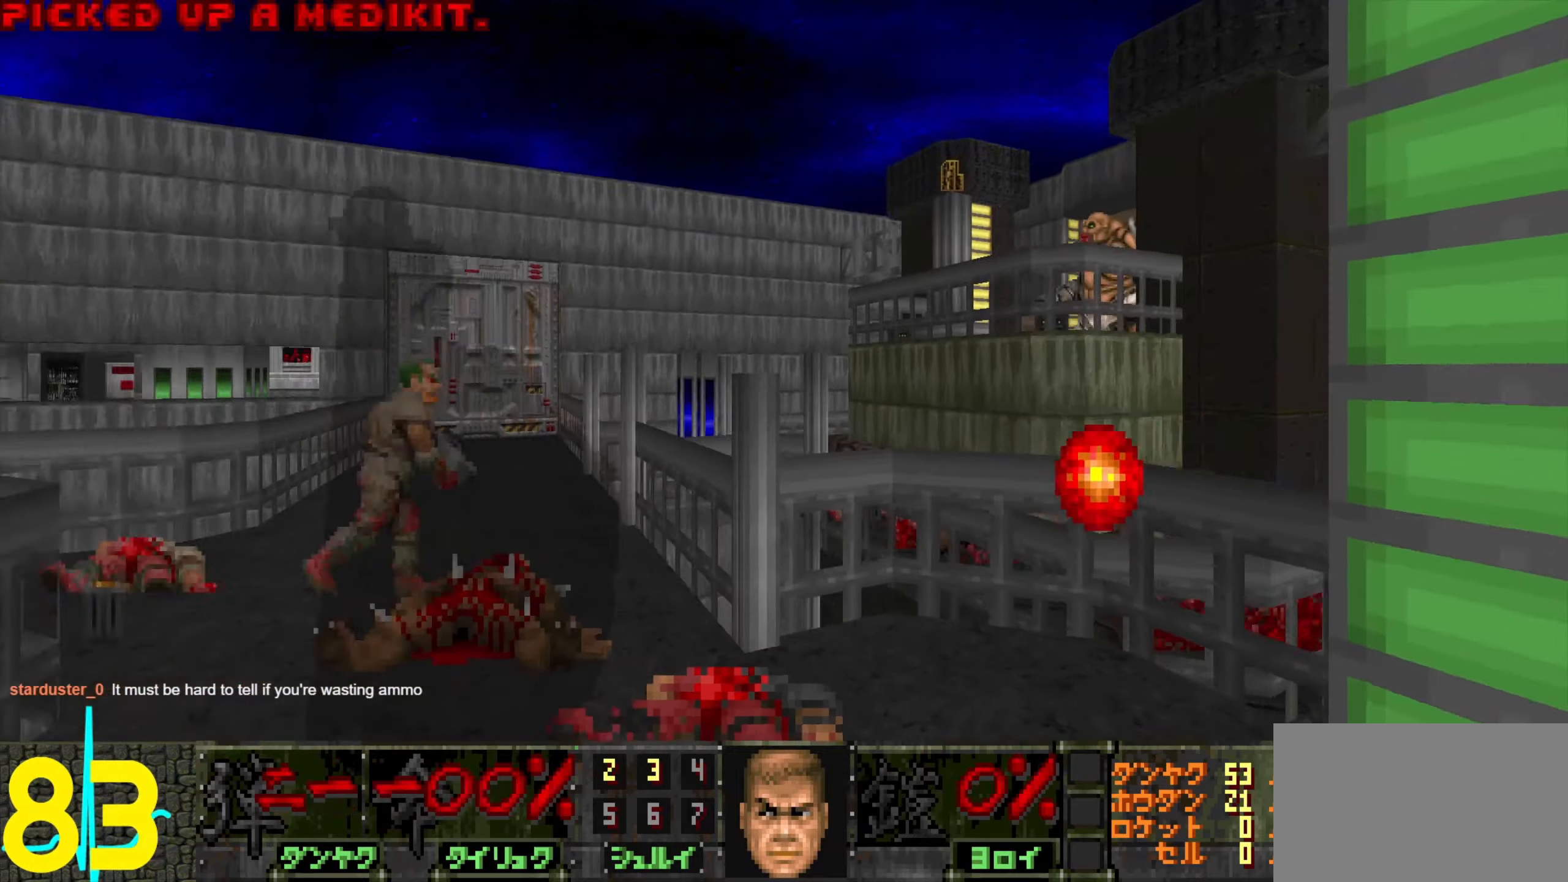
{"keys": [], "mouse": ["left"], "events": [[33, "d", "up"], [266, "mouse_left", "down"]]}
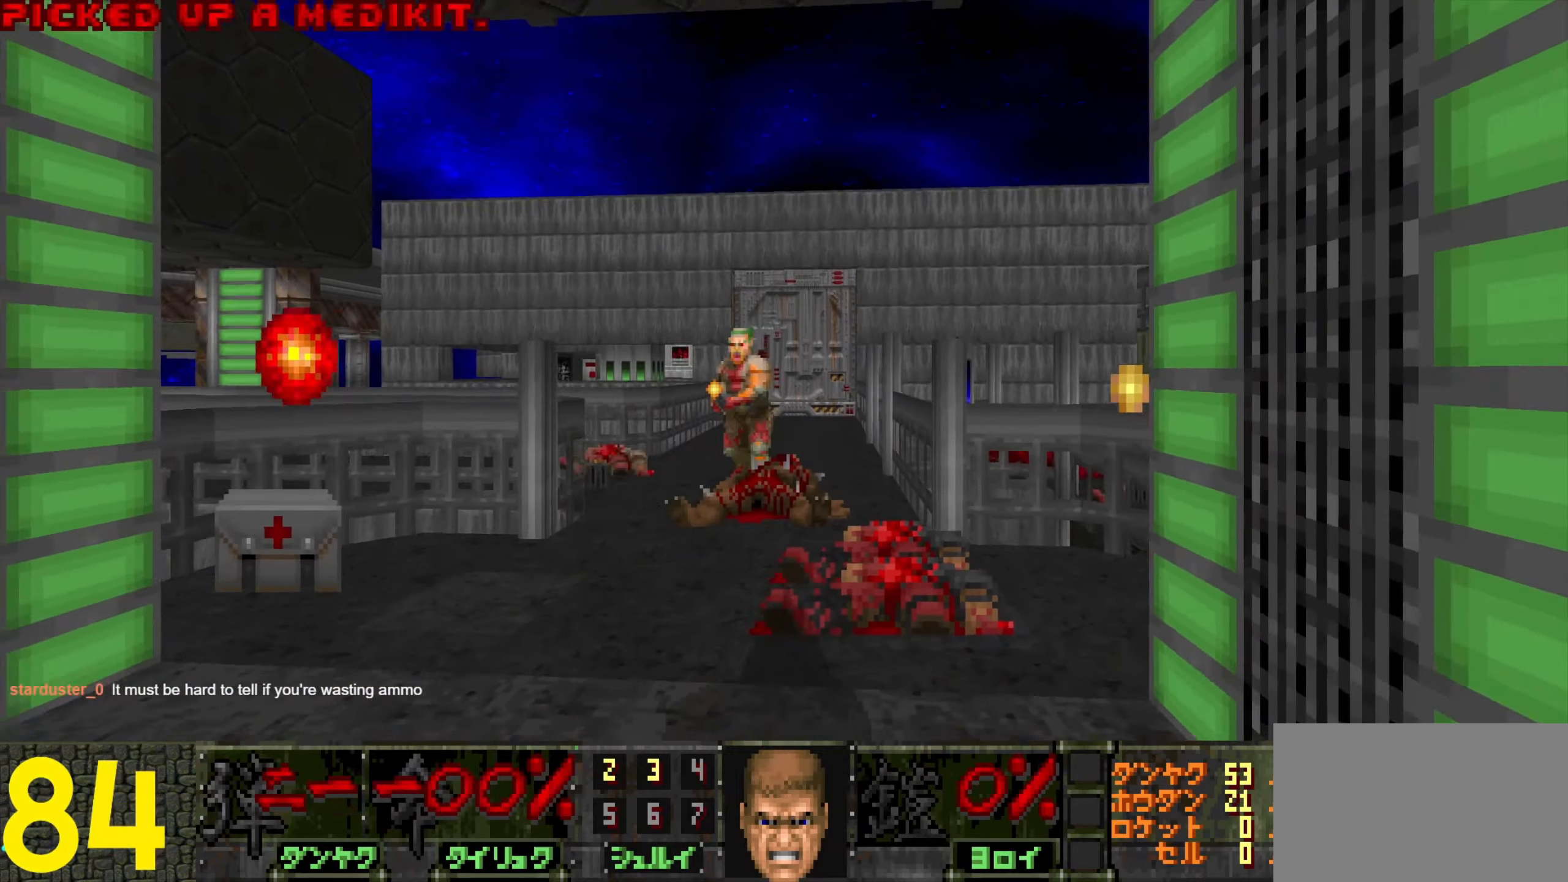
{"keys": ["w"], "mouse": [], "events": [[50, "a", "down"], [50, "s", "down"], [100, "a", "up"], [150, "s", "up"], [283, "mouse_left", "up"], [283, "w", "down"]]}
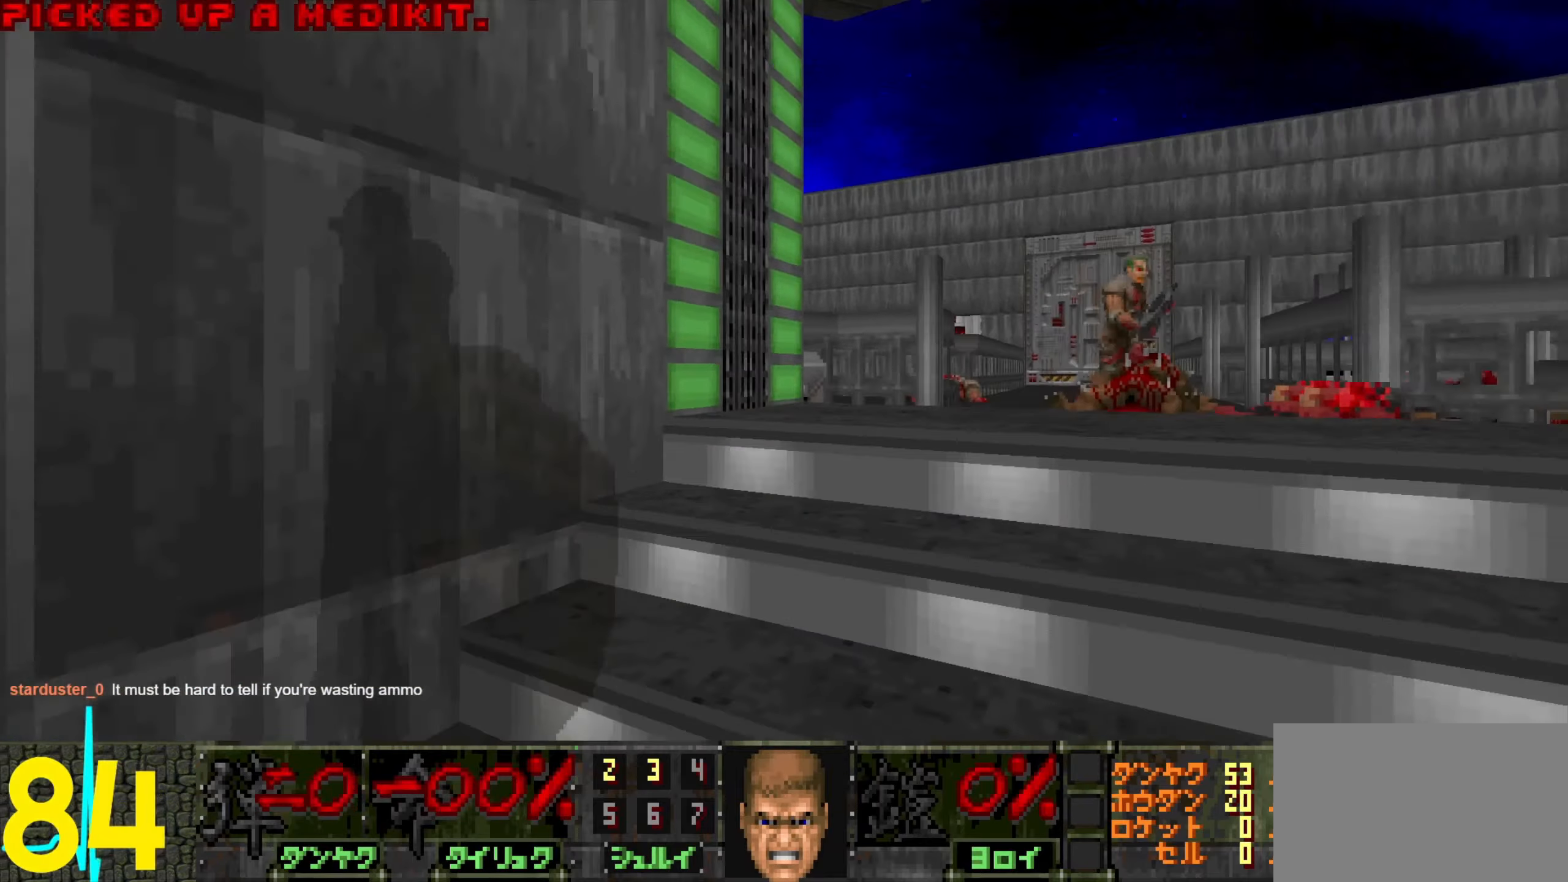
{"keys": ["d"], "mouse": ["left"], "events": [[16, "d", "down"], [116, "d", "up"], [116, "w", "up"], [266, "mouse_left", "down"], [400, "s", "down"], [450, "d", "down"], [450, "s", "up"]]}
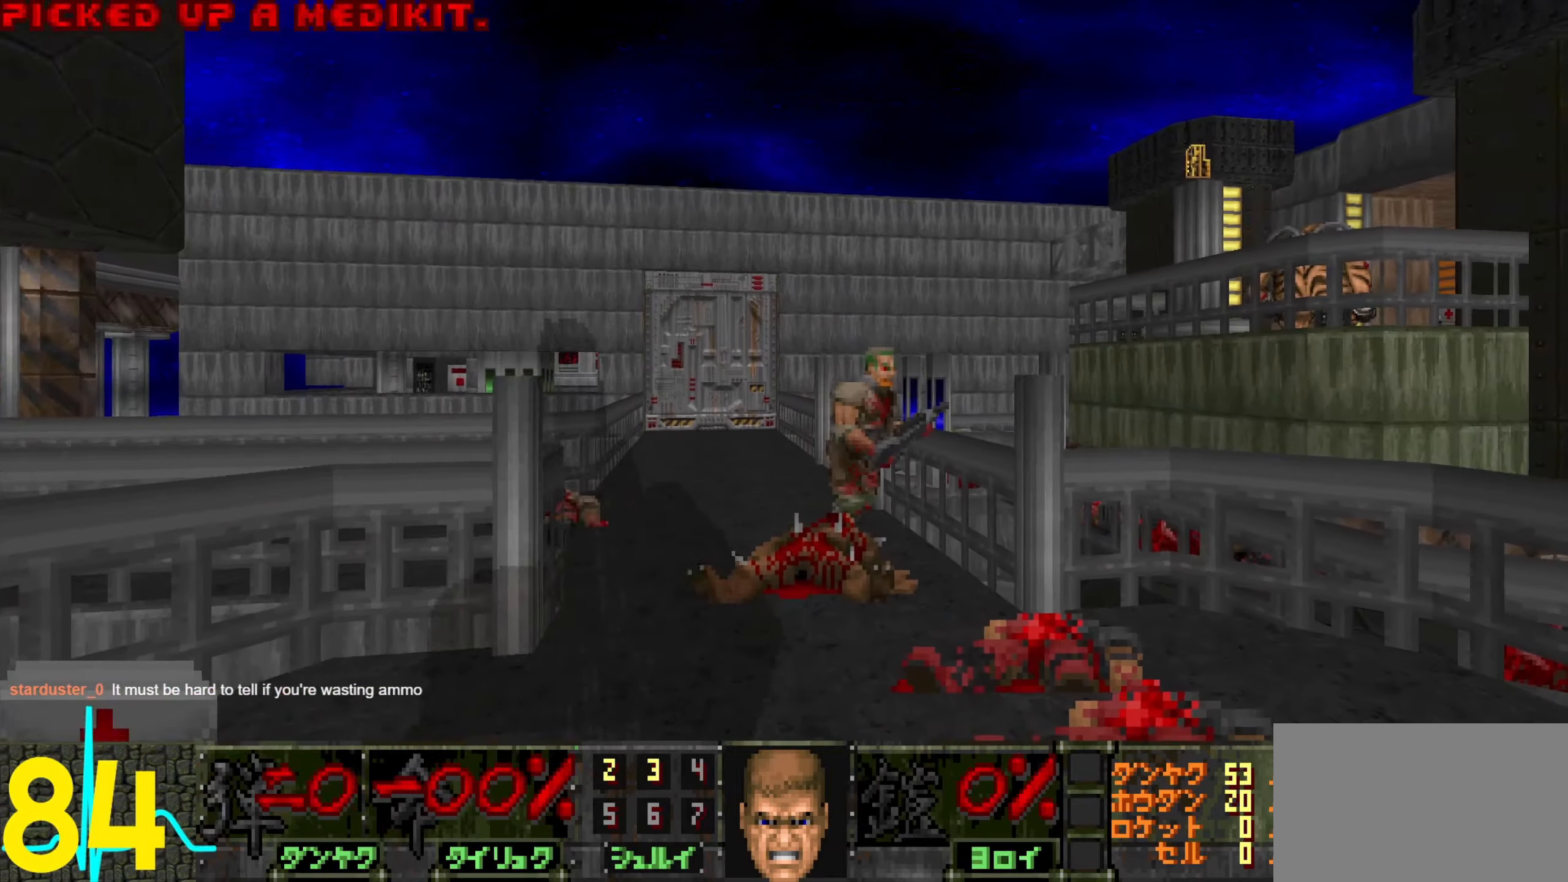
{"keys": [], "mouse": [], "events": [[50, "d", "up"], [233, "w", "down"], [333, "a", "down"], [333, "mouse_left", "up"], [333, "w", "up"], [466, "a", "up"]]}
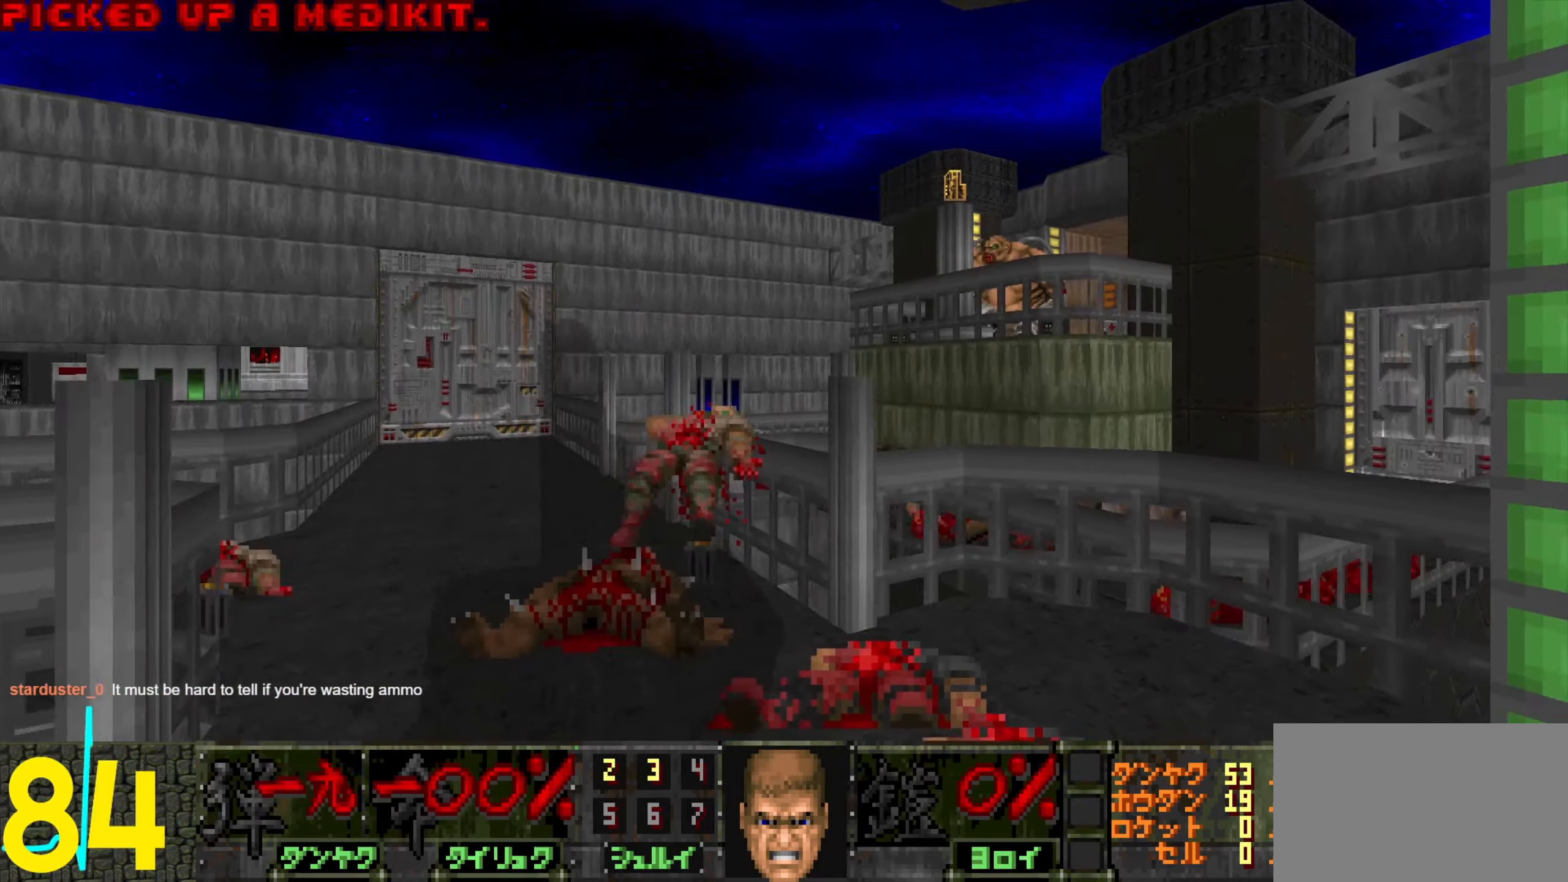
{"keys": ["d"], "mouse": [], "events": [[166, "w", "down"], [250, "d", "down"], [450, "w", "up"]]}
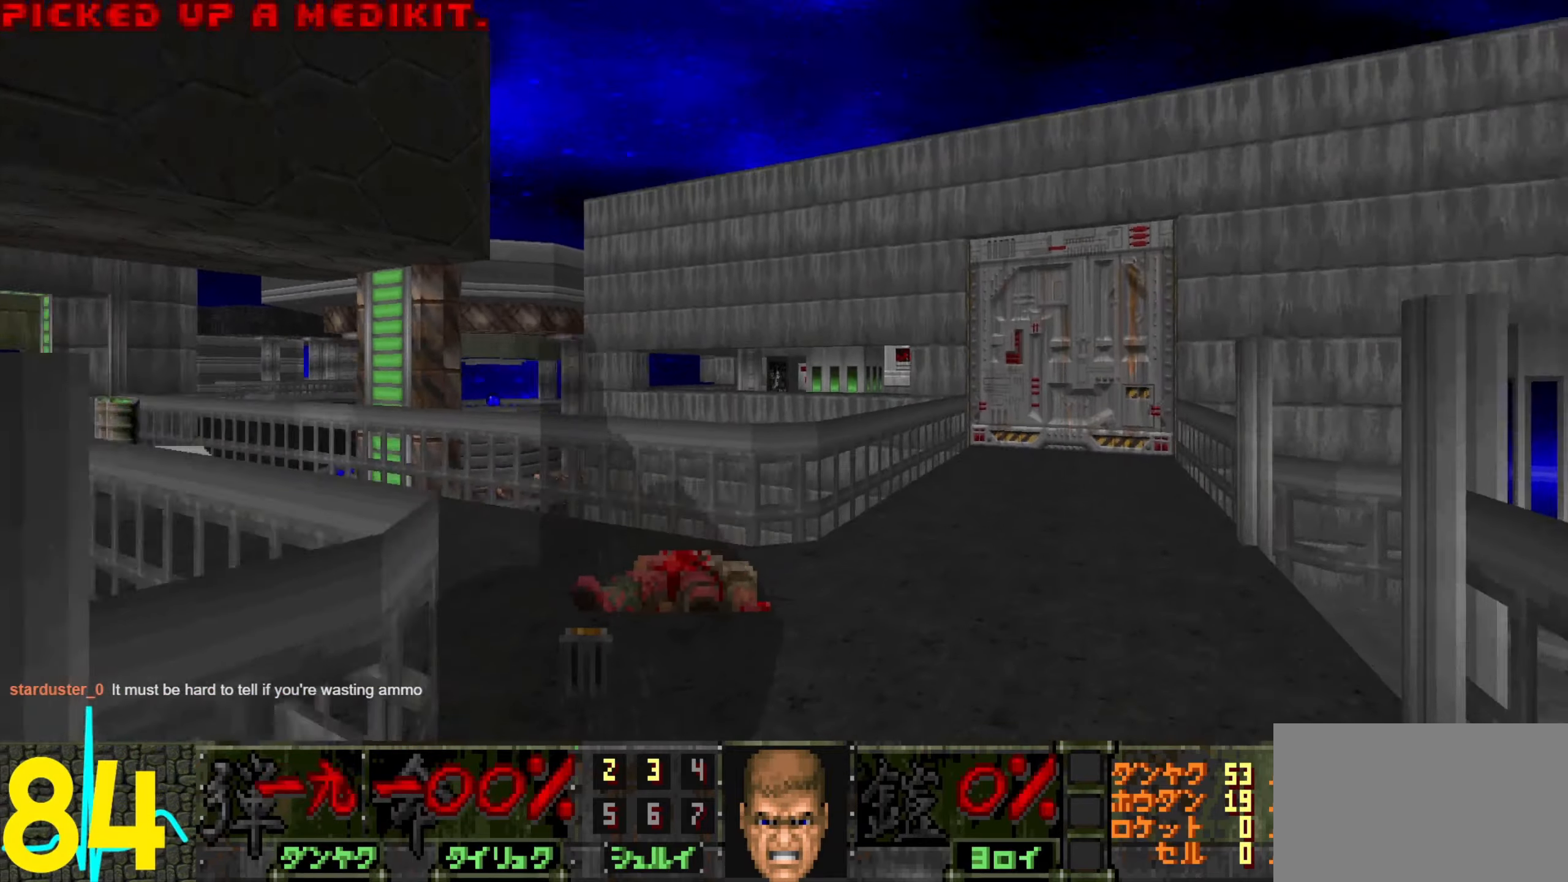
{"keys": ["a"], "mouse": [], "events": [[33, "d", "up"], [133, "a", "down"], [183, "a", "up"], [183, "w", "down"], [466, "a", "down"], [466, "w", "up"]]}
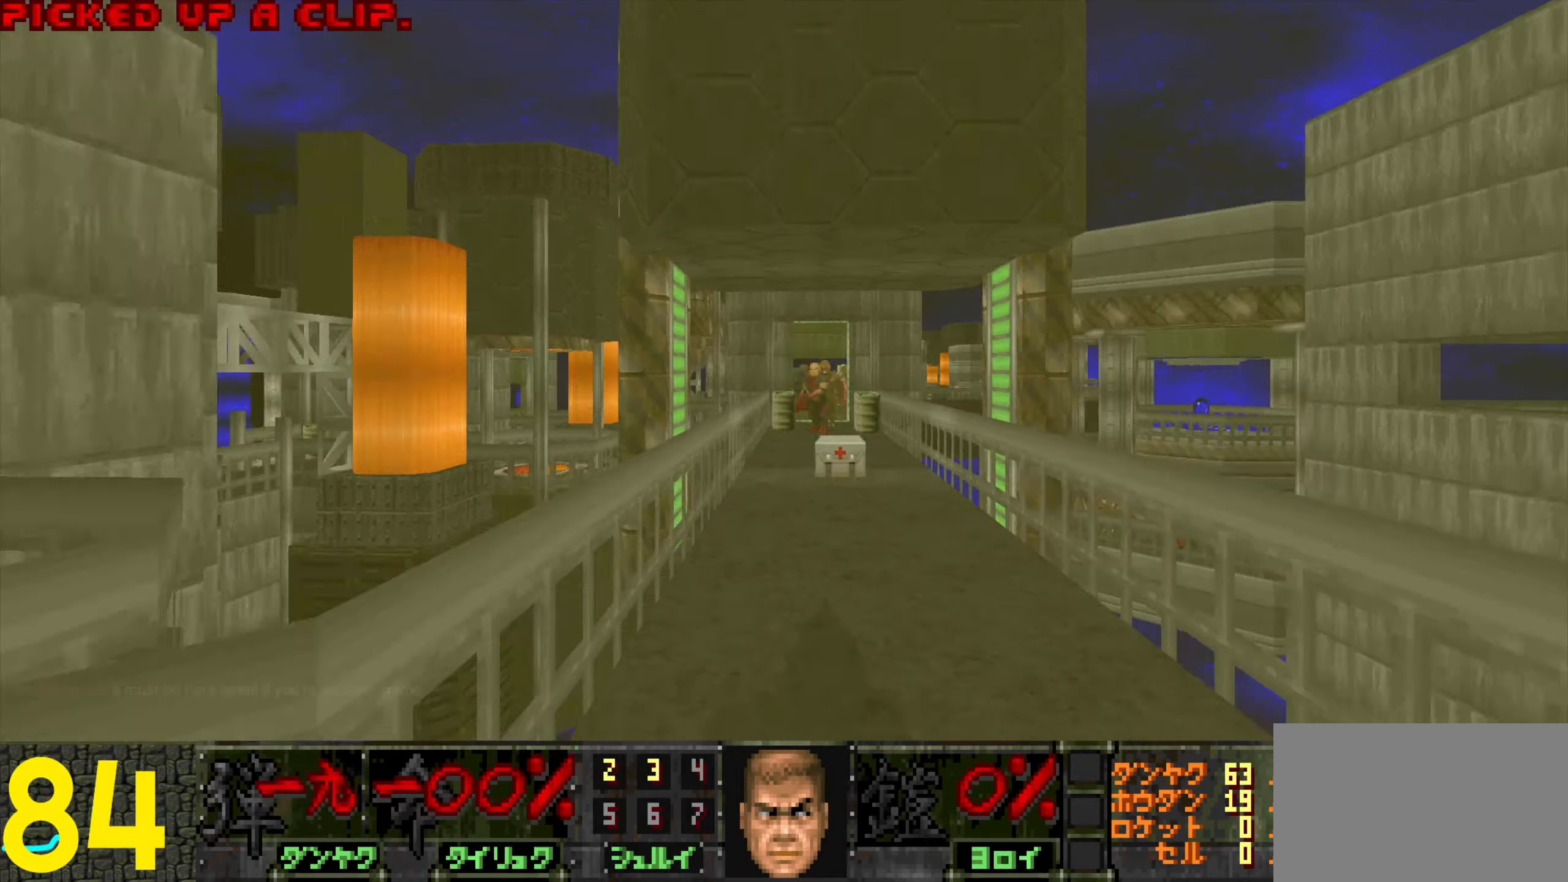
{"keys": ["a"], "mouse": ["left"], "events": [[66, "a", "up"], [150, "mouse_left", "down"], [150, "s", "down"], [233, "mouse_left", "up"], [283, "a", "down"], [283, "mouse_left", "down"], [383, "mouse_left", "up"], [433, "mouse_left", "down"], [433, "s", "up"]]}
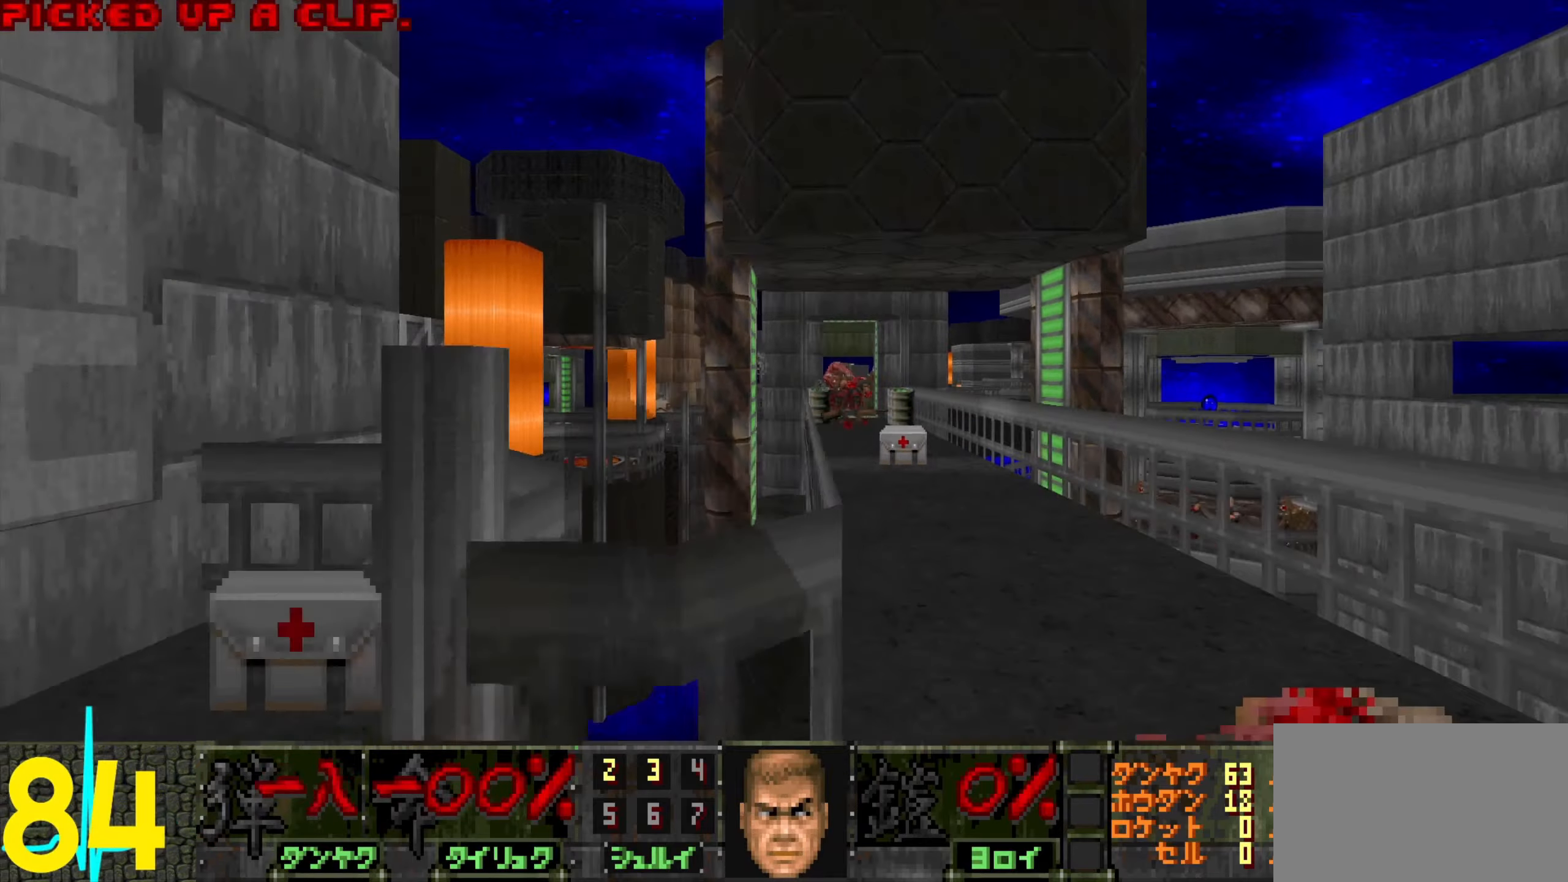
{"keys": ["d"], "mouse": [], "events": [[66, "mouse_left", "up"], [66, "w", "down"], [166, "a", "up"], [216, "w", "up"], [300, "w", "down"], [400, "d", "down"], [450, "w", "up"]]}
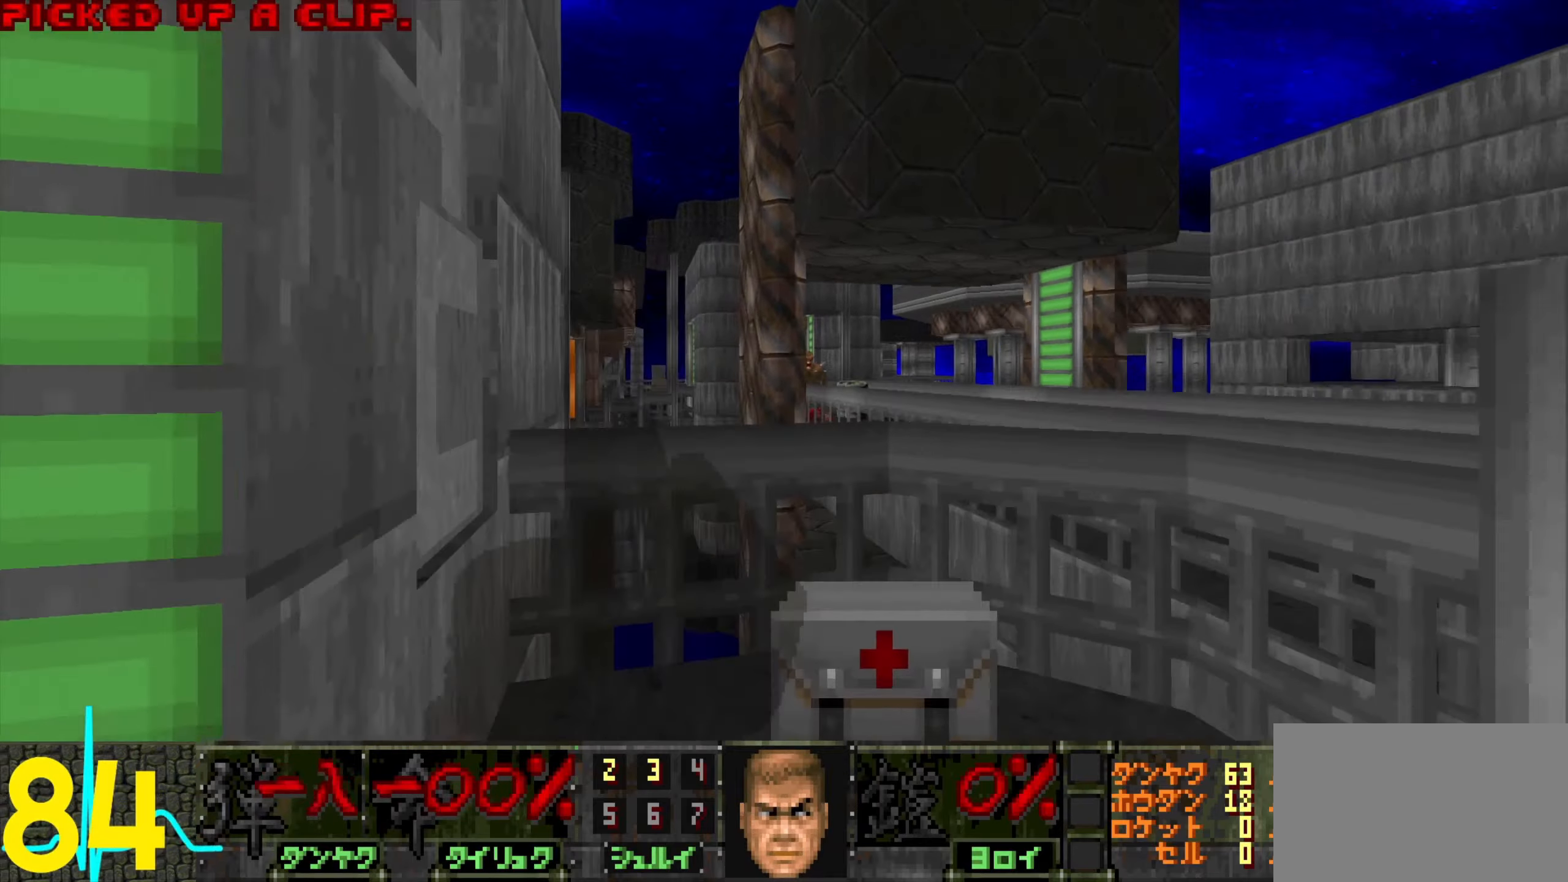
{"keys": ["w"], "mouse": [], "events": [[33, "s", "down"], [183, "s", "up"], [333, "w", "down"], [466, "d", "up"]]}
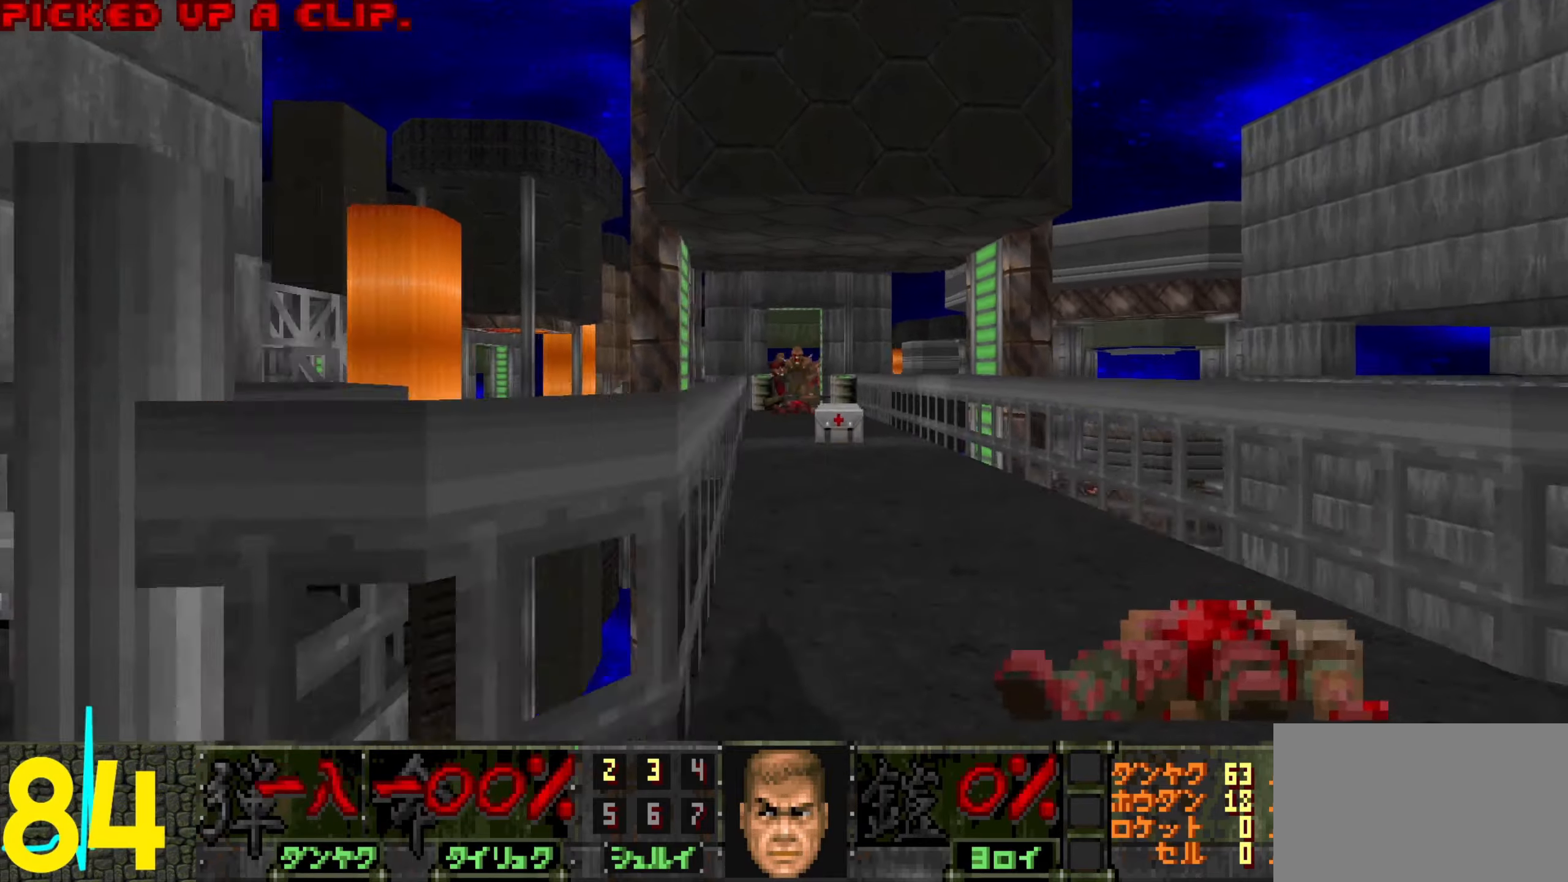
{"keys": ["s"], "mouse": [], "events": [[50, "a", "down"], [150, "a", "up"], [283, "a", "down"], [333, "w", "up"], [383, "a", "up"], [383, "mouse_left", "down"], [467, "mouse_left", "up"], [467, "s", "down"]]}
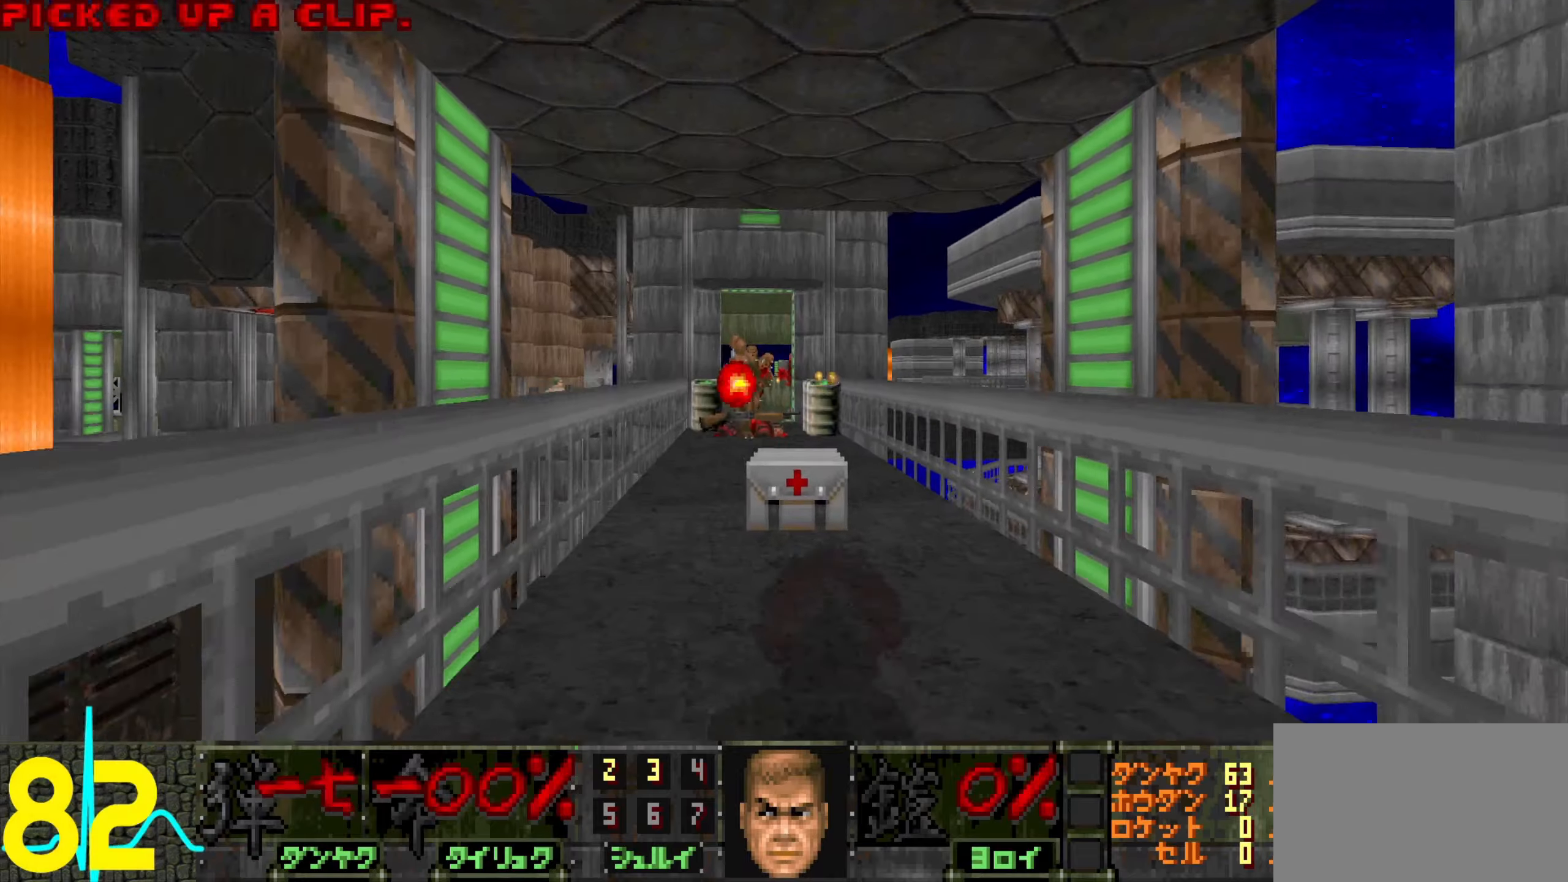
{"keys": ["w"], "mouse": [], "events": [[17, "mouse_left", "down"], [117, "mouse_left", "up"], [300, "d", "down"], [300, "s", "up"], [450, "w", "down"], [500, "d", "up"]]}